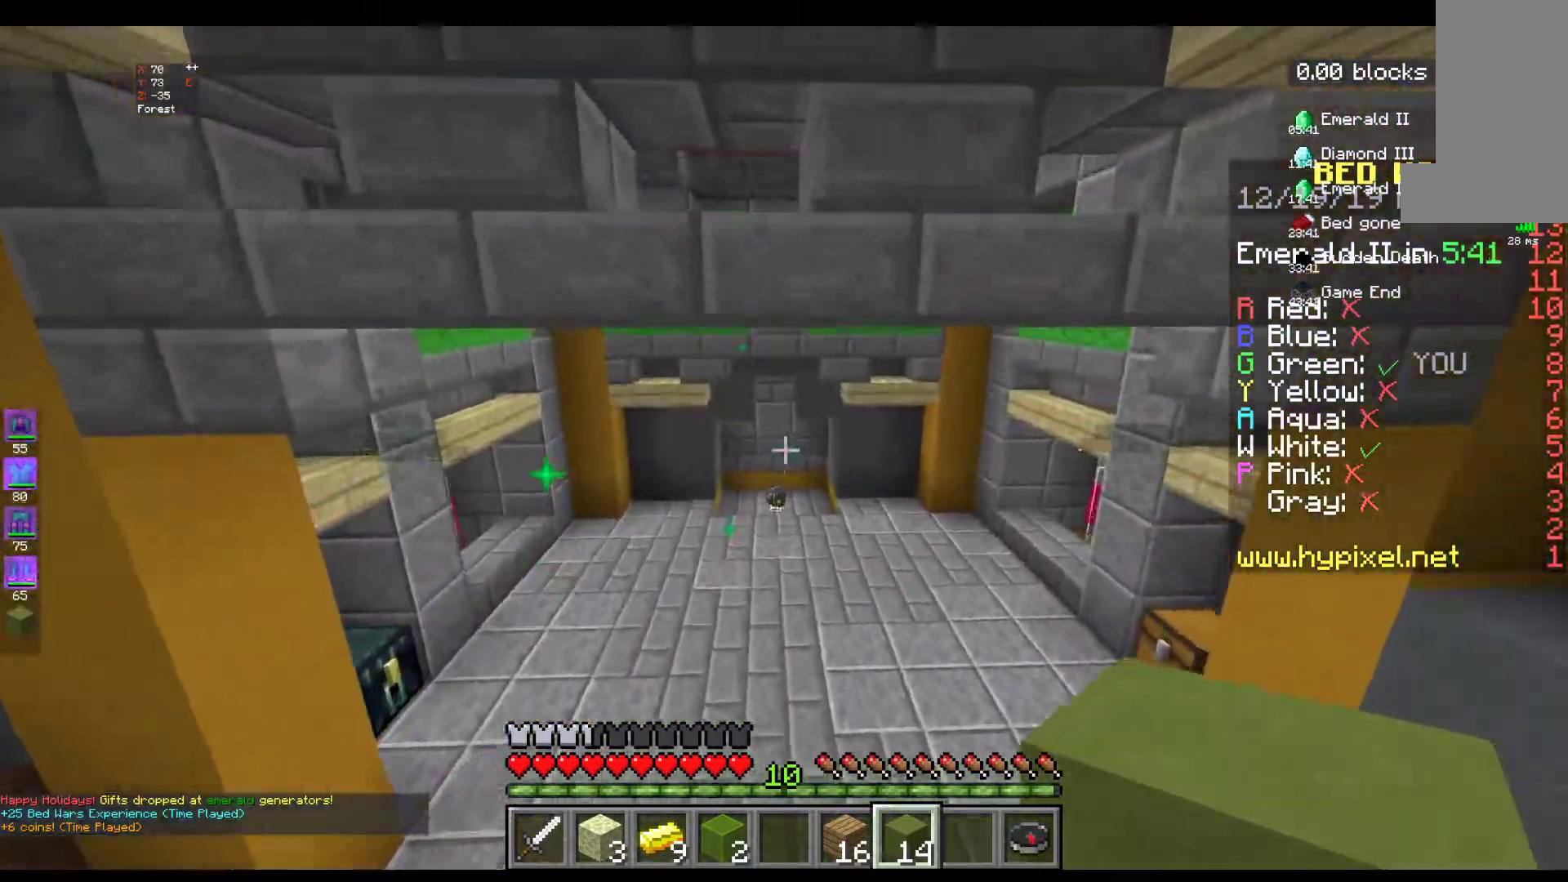
Gameplay with keyboard and mouse; each line is a JSON object with the keys and mouse buttons held at the frame after it. "events" lists presses ("down") and releases ("up") of "a", "d", "s", "space", "w", "mouse_left" and "mouse_right" between this image and that frame as [ms after this image, input, new state], when the widget could be followed in between. "mouse_left", "mouse_right" = the "left", "right" buttons of the "mouse" list. No other keys are recorded. Fast repeated clicks can show as one long hold. Mouse movement is not recorded.
{"keys": ["w"], "mouse": [], "events": []}
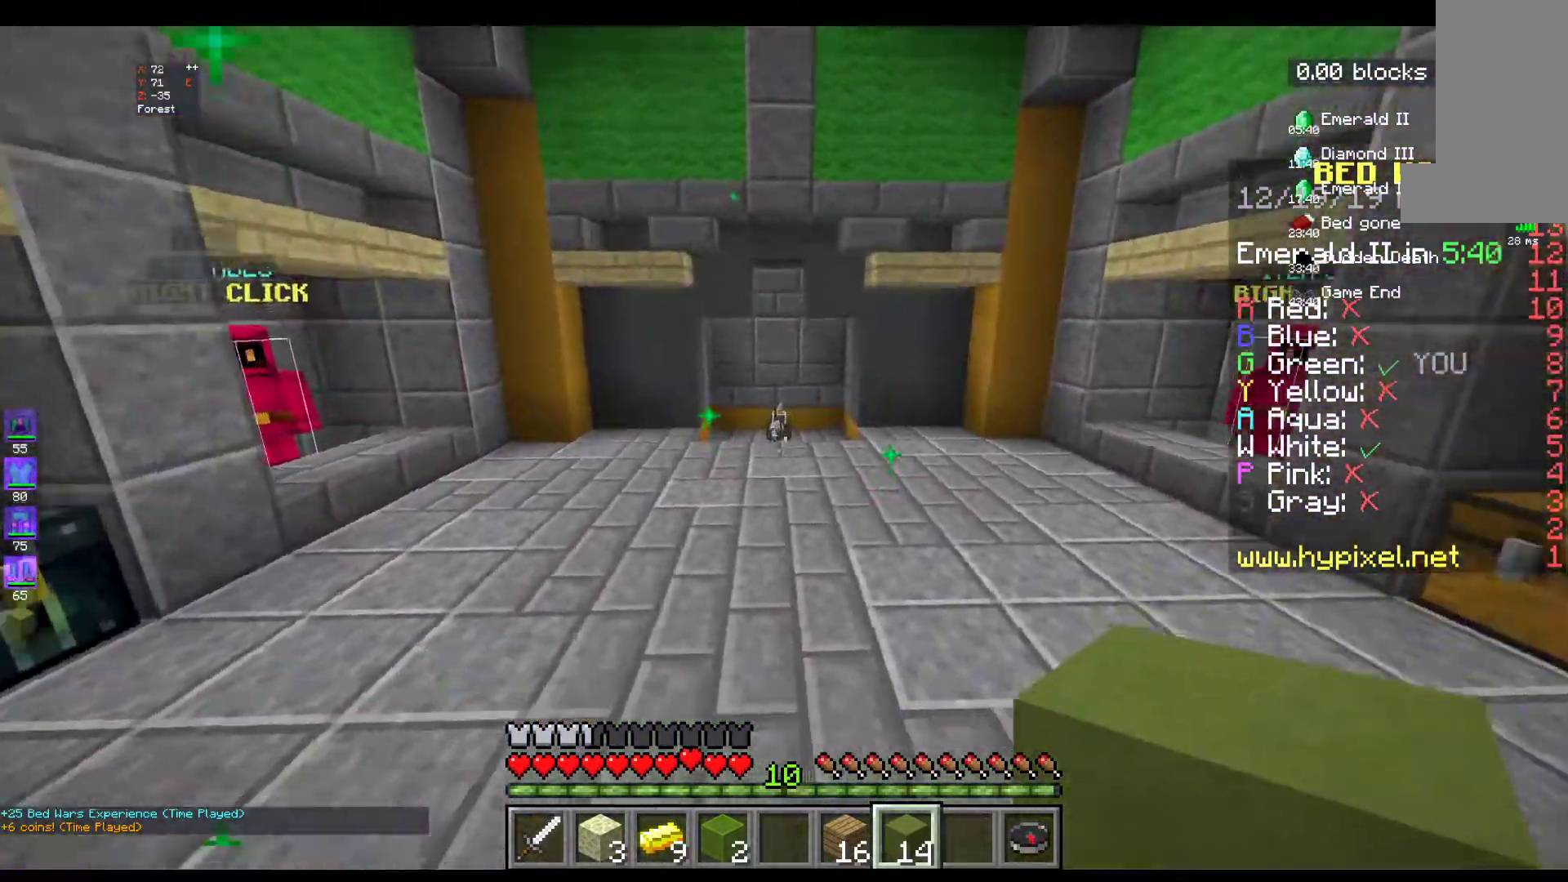
{"keys": ["w"], "mouse": [], "events": []}
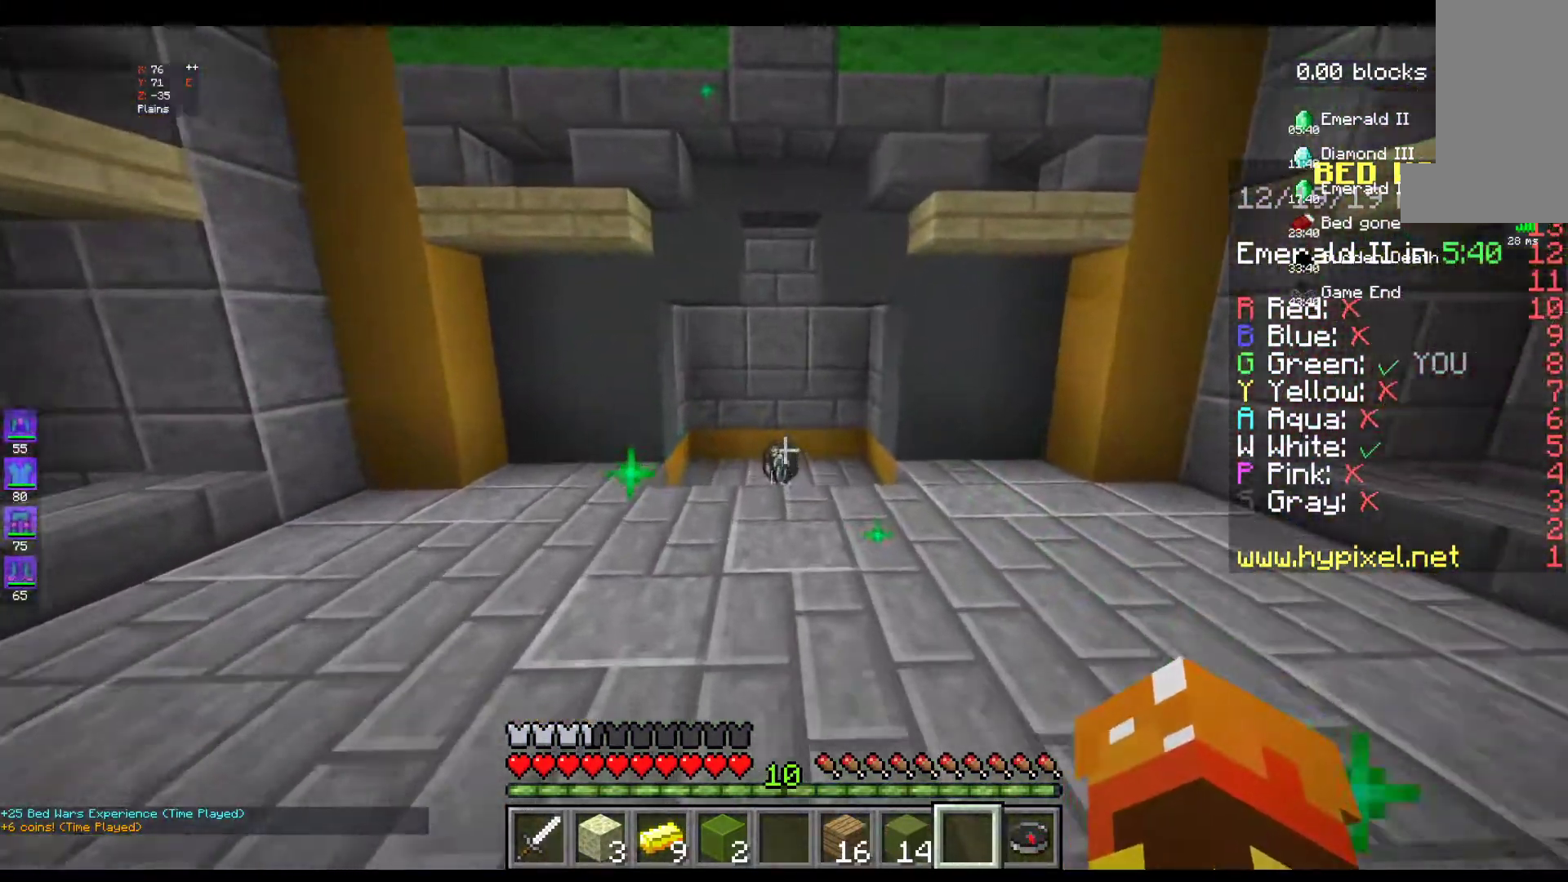
{"keys": ["w"], "mouse": [], "events": []}
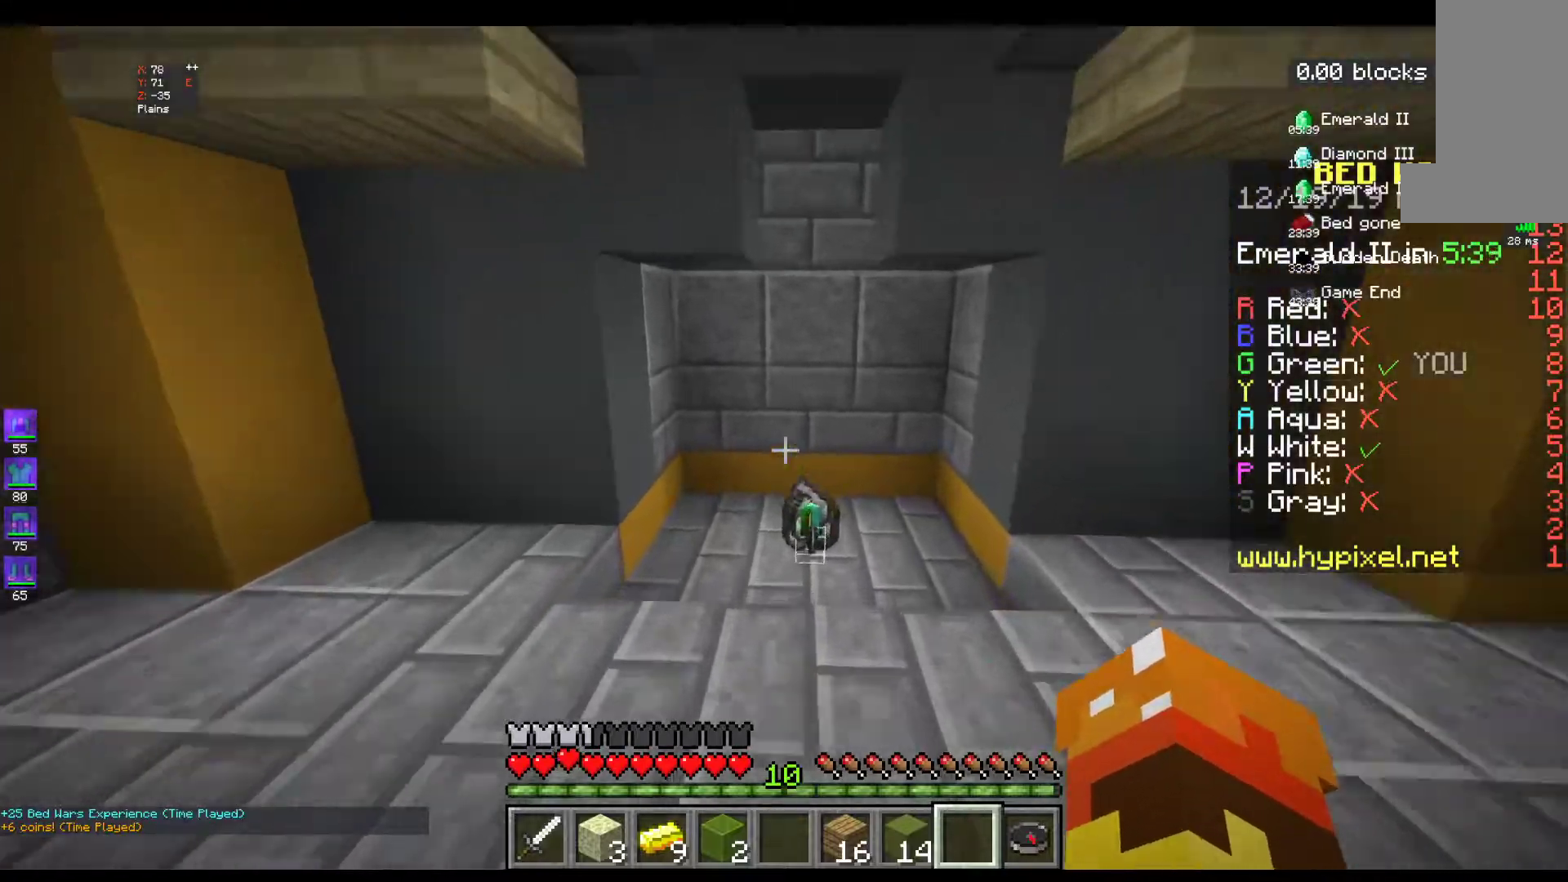
{"keys": ["w"], "mouse": [], "events": []}
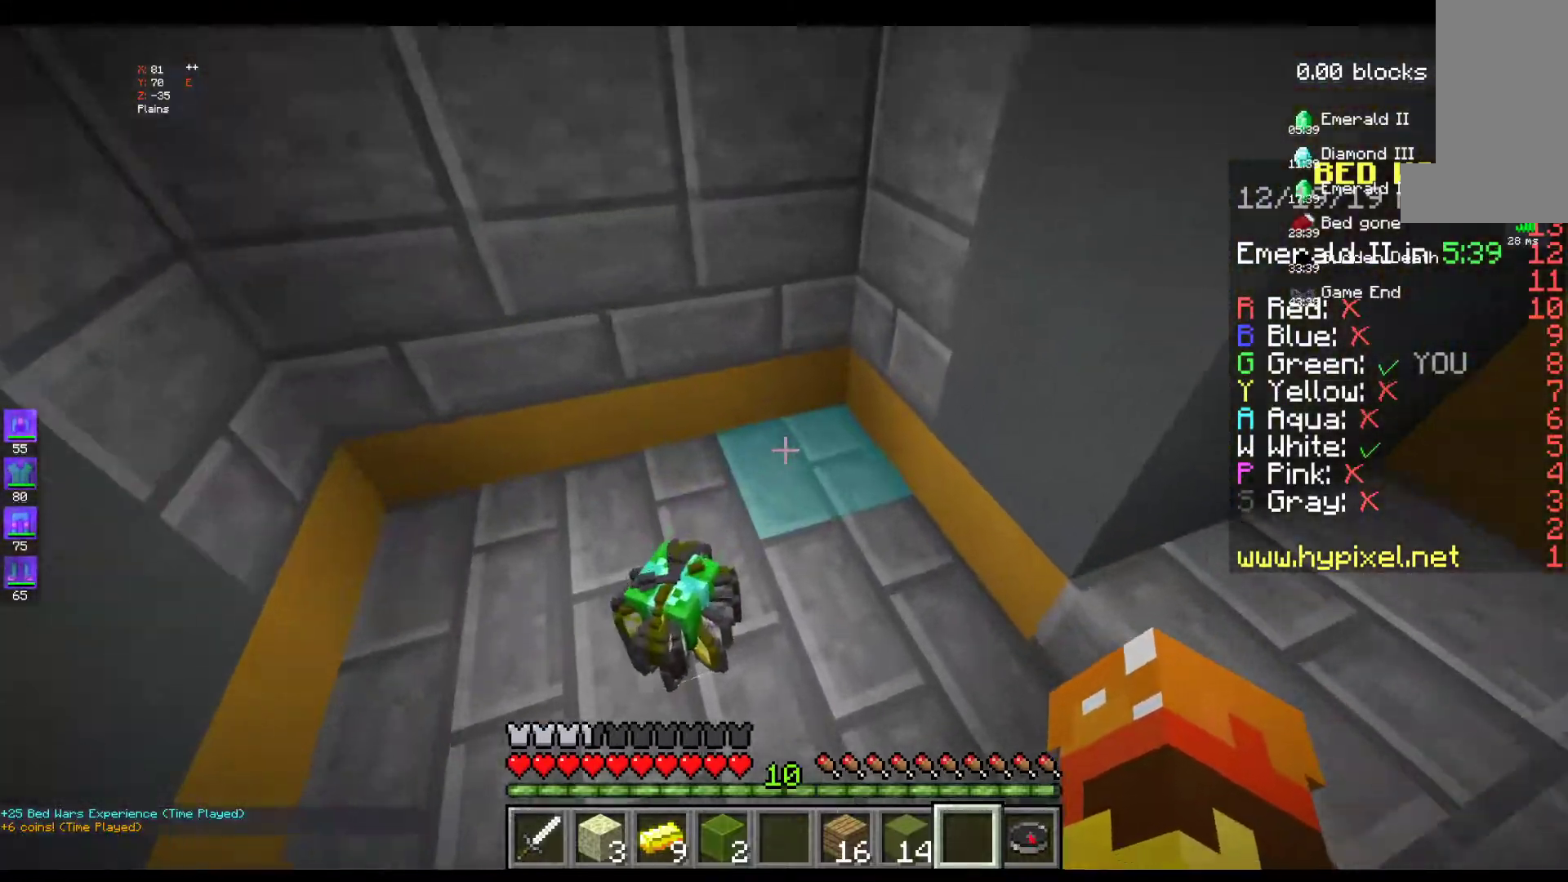
{"keys": [], "mouse": [], "events": [[217, "a", "down"], [267, "w", "up"], [483, "a", "up"]]}
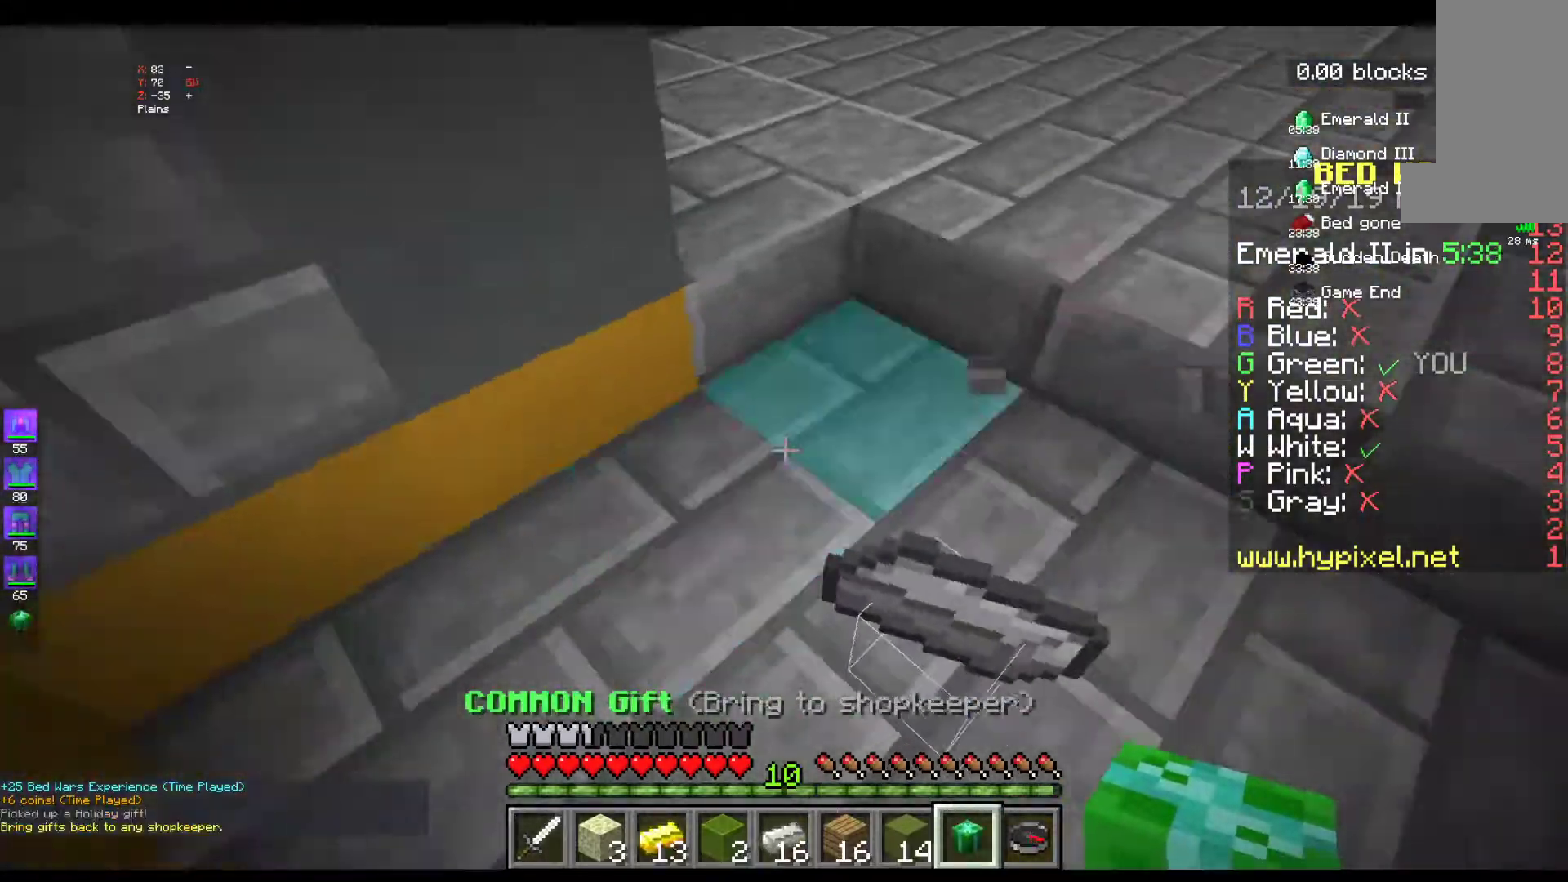
{"keys": ["w"], "mouse": [], "events": [[417, "w", "down"]]}
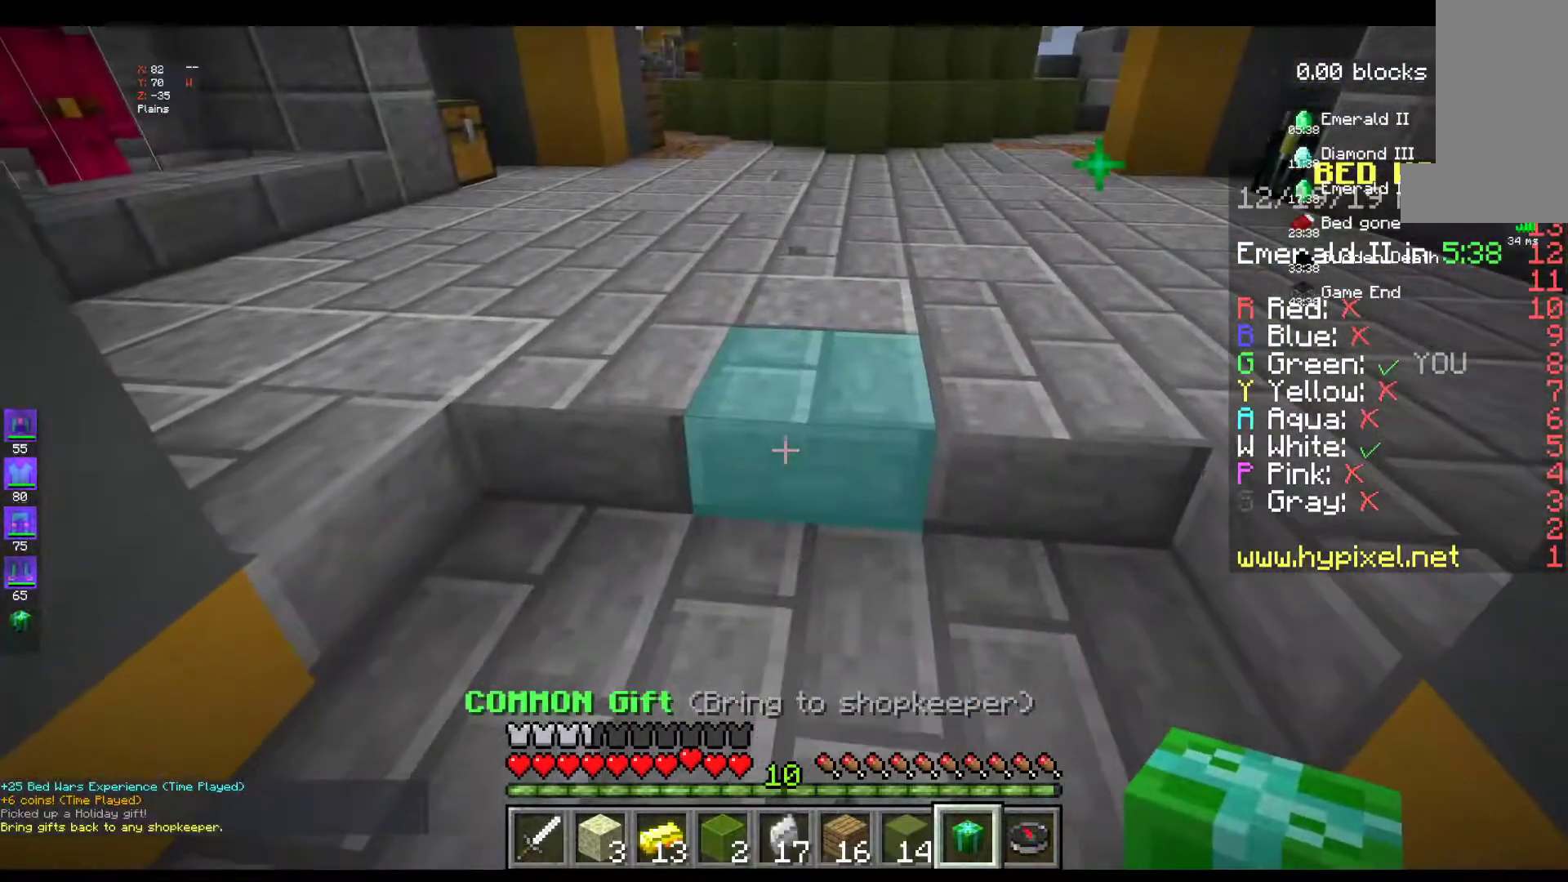
{"keys": ["w"], "mouse": [], "events": [[33, "w", "up"], [217, "w", "down"], [383, "w", "up"], [417, "w", "down"]]}
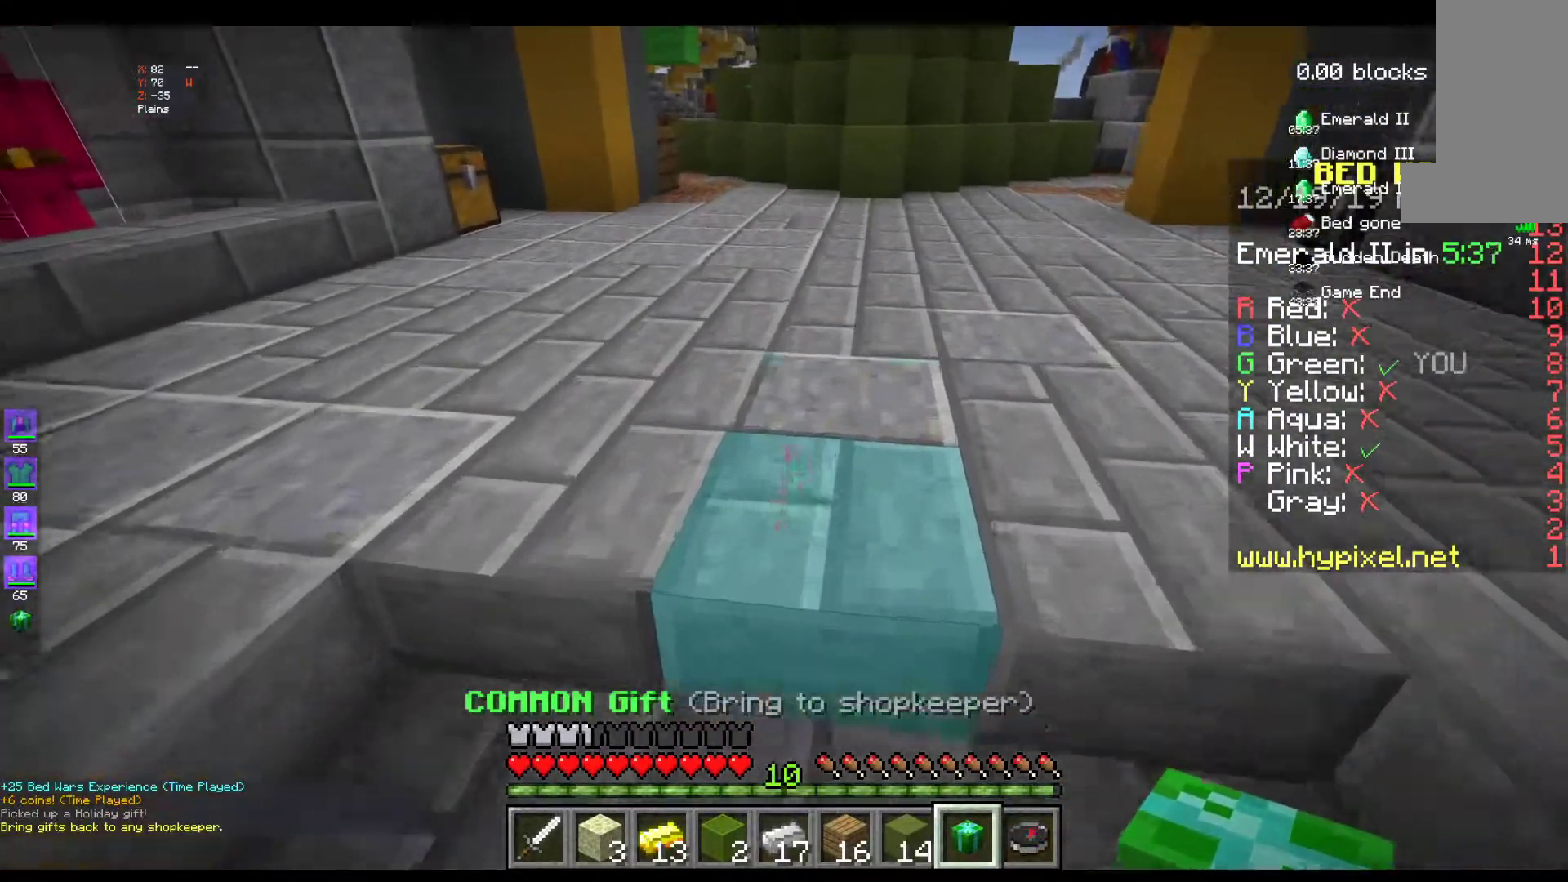
{"keys": ["w"], "mouse": [], "events": []}
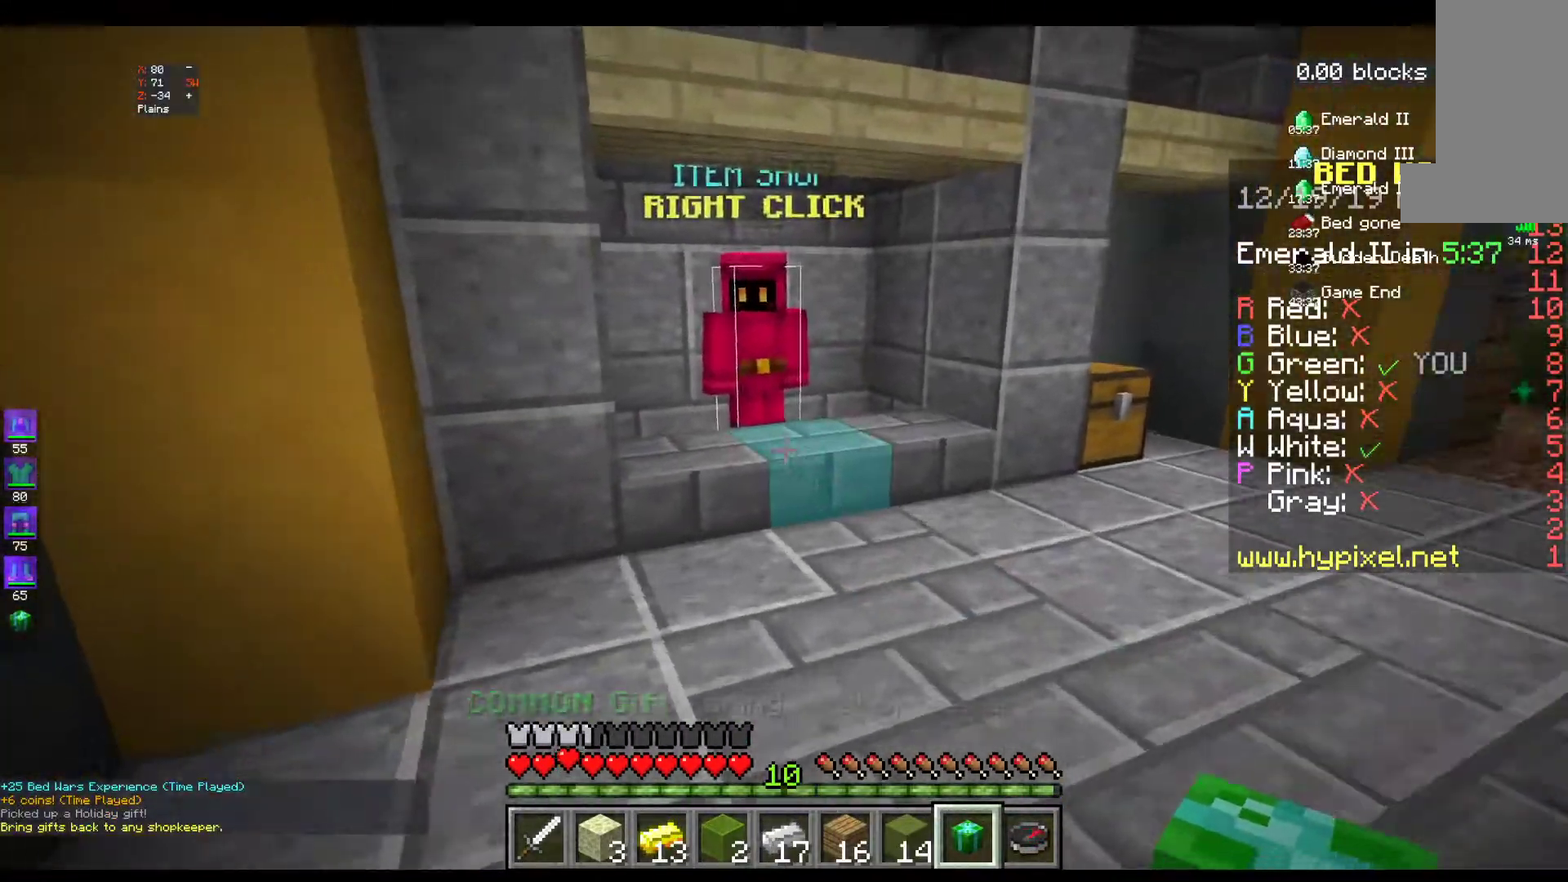
{"keys": ["w"], "mouse": [], "events": []}
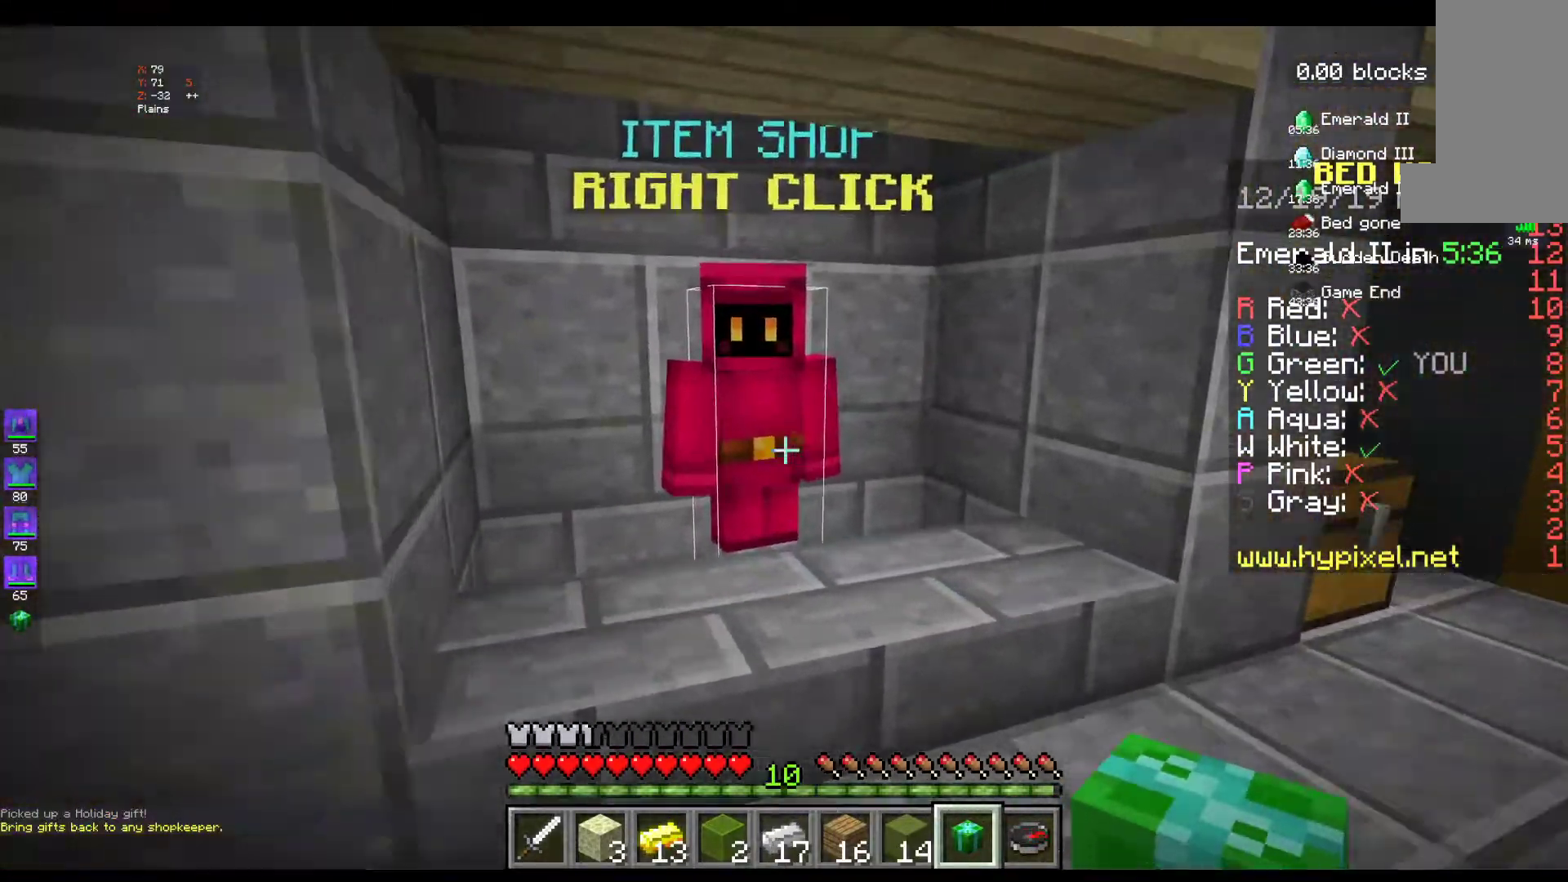
{"keys": [], "mouse": [], "events": [[117, "mouse_right", "down"], [167, "w", "up"], [267, "mouse_right", "up"]]}
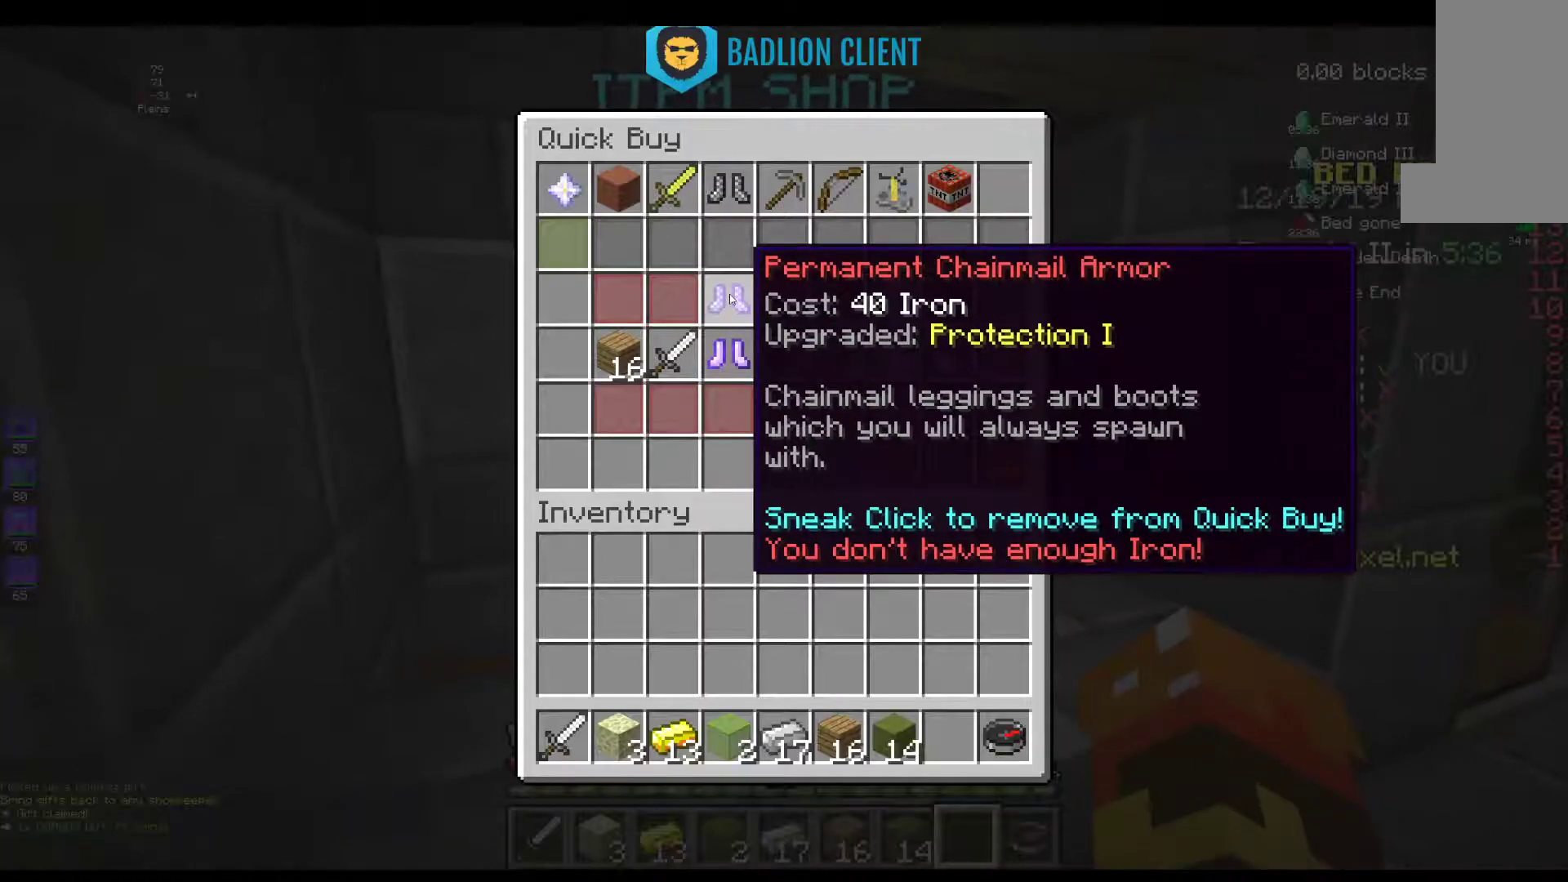
{"keys": [], "mouse": [], "events": []}
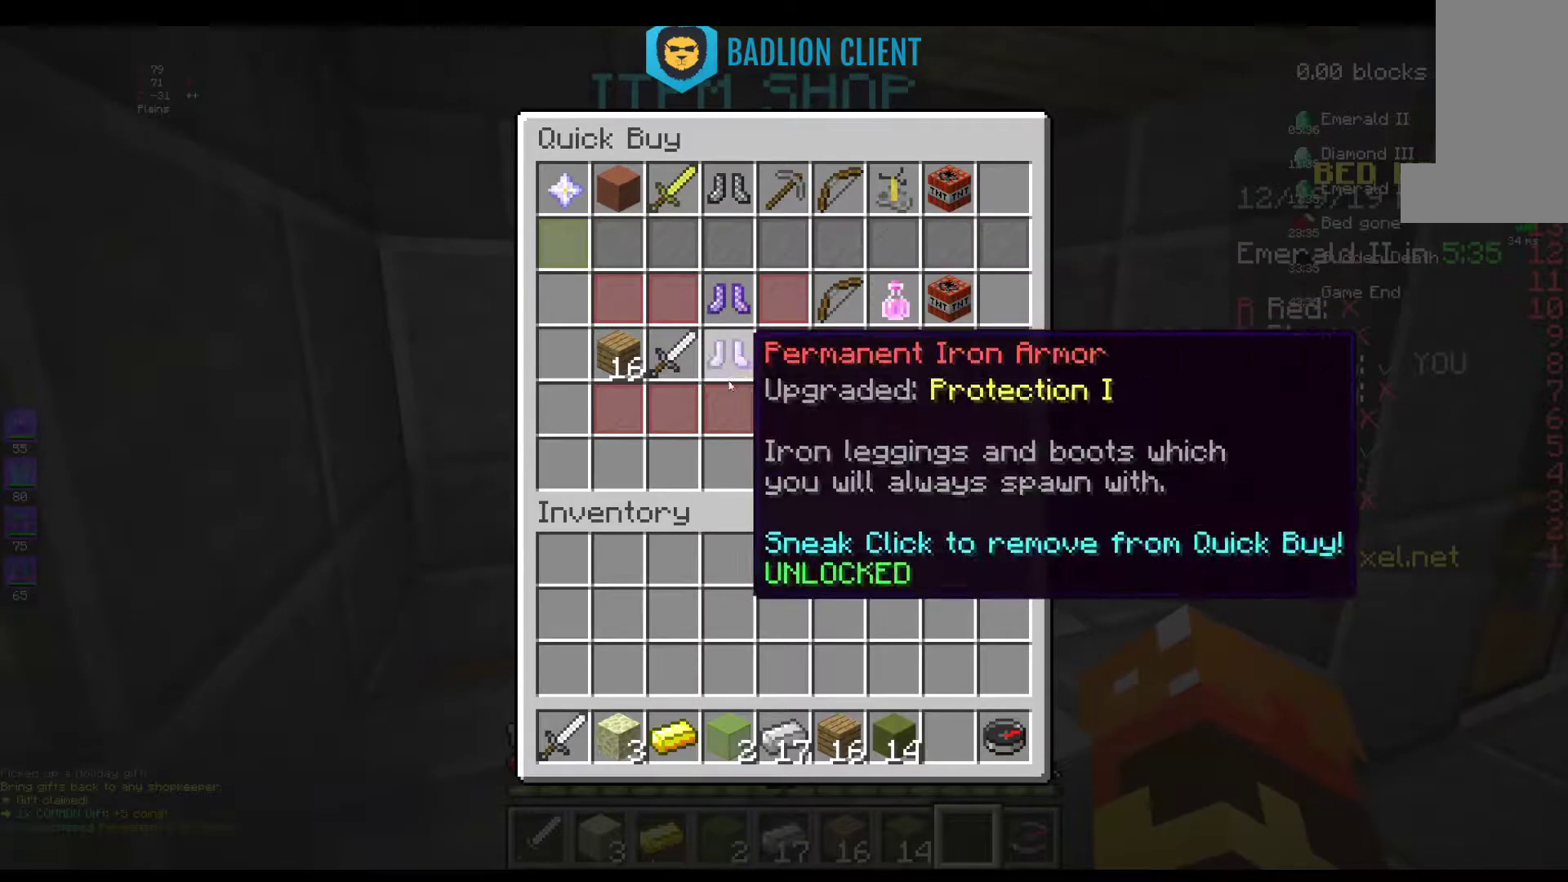
{"keys": [], "mouse": [], "events": []}
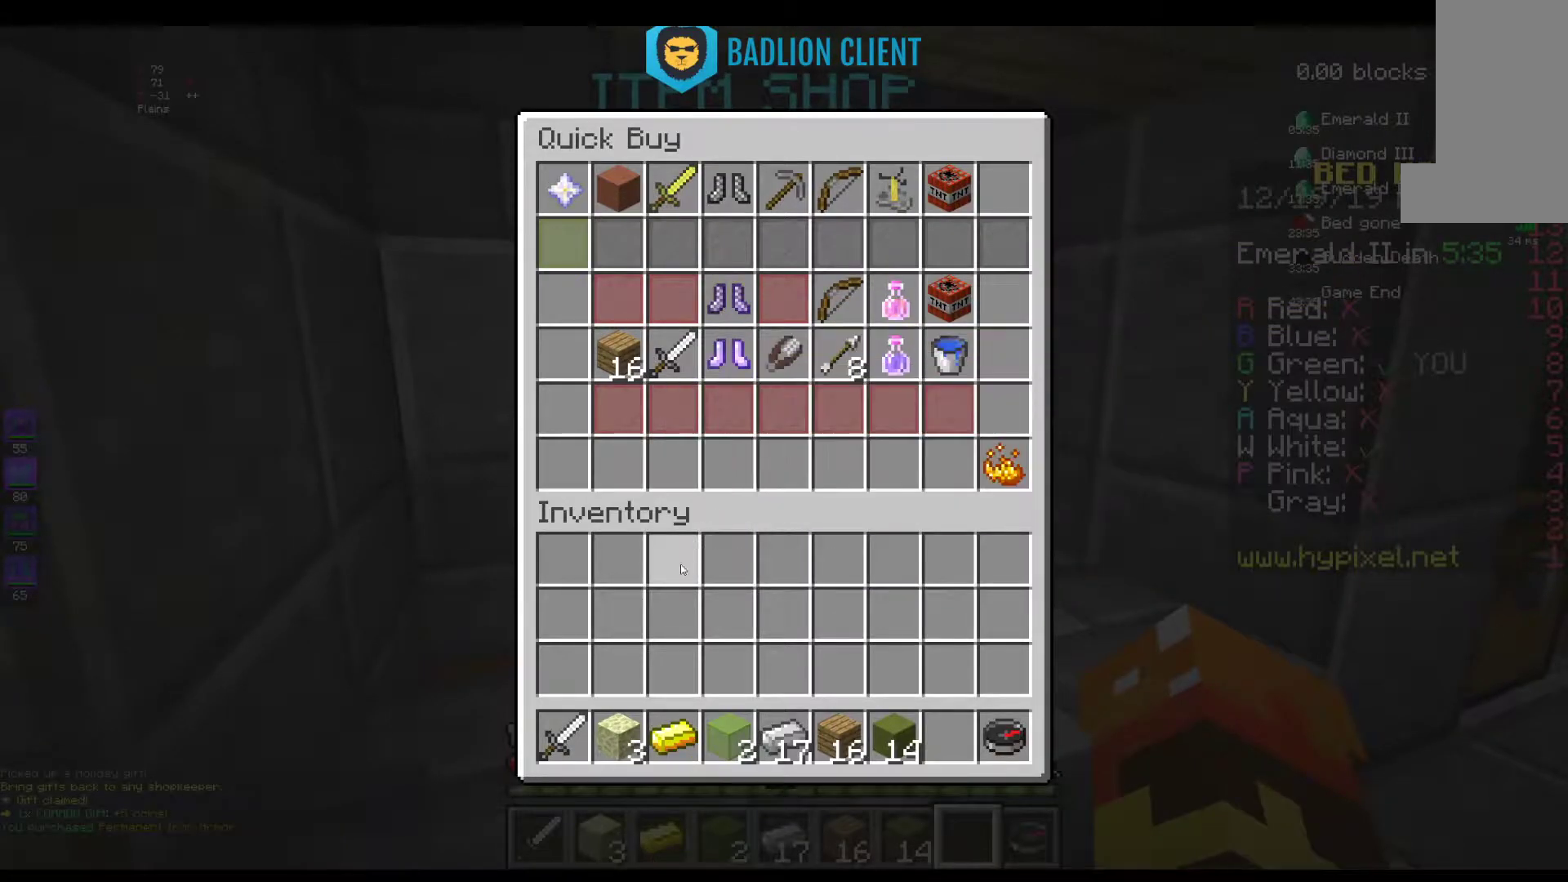
{"keys": [], "mouse": [], "events": []}
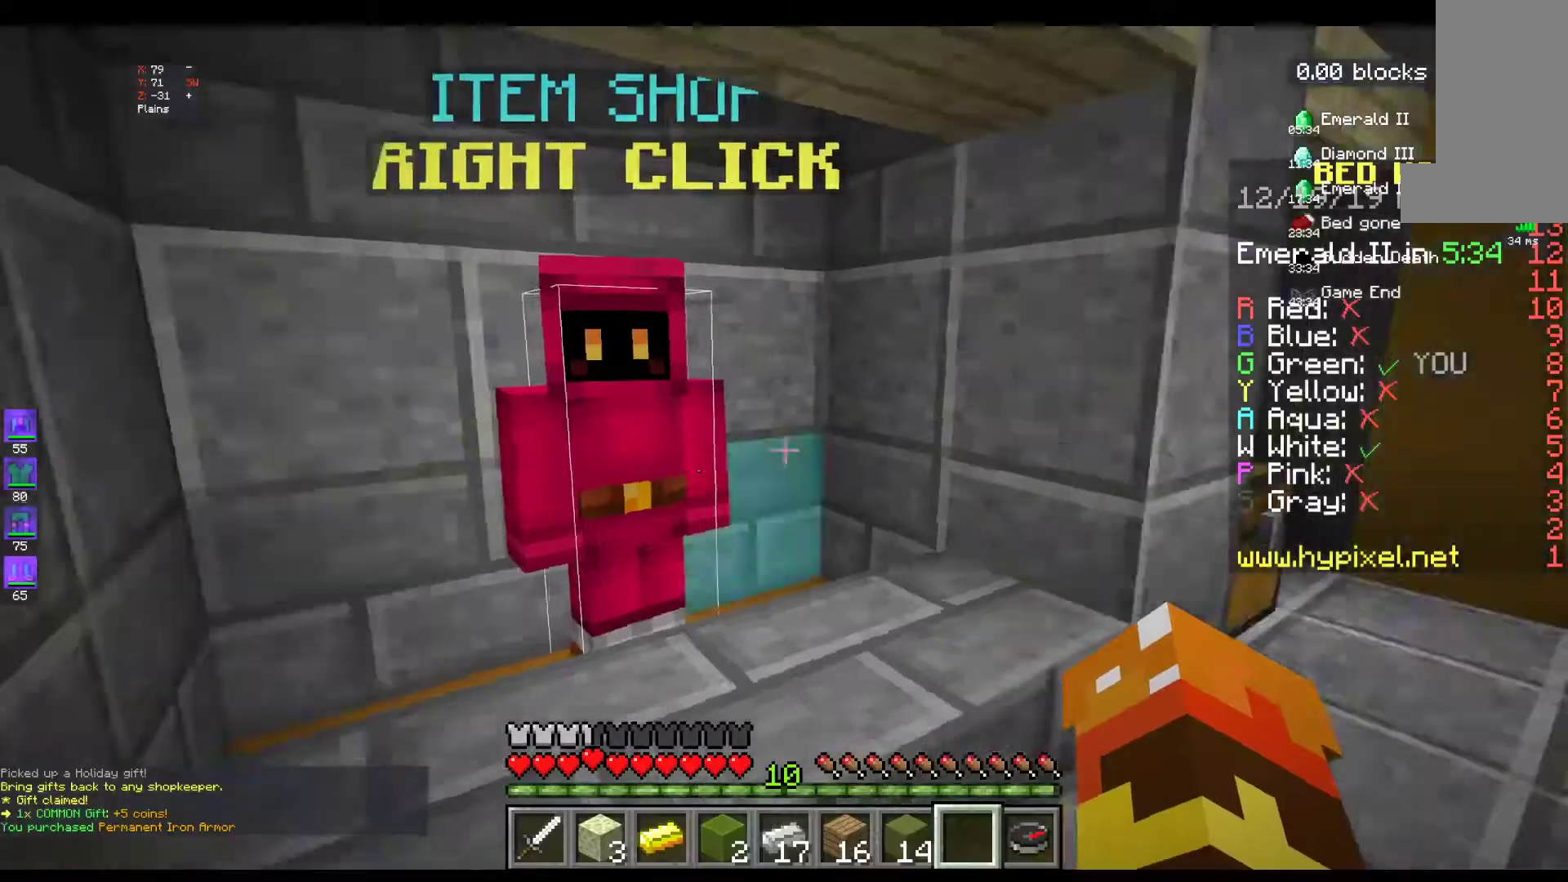
{"keys": [], "mouse": [], "events": [[317, "w", "down"], [433, "w", "up"]]}
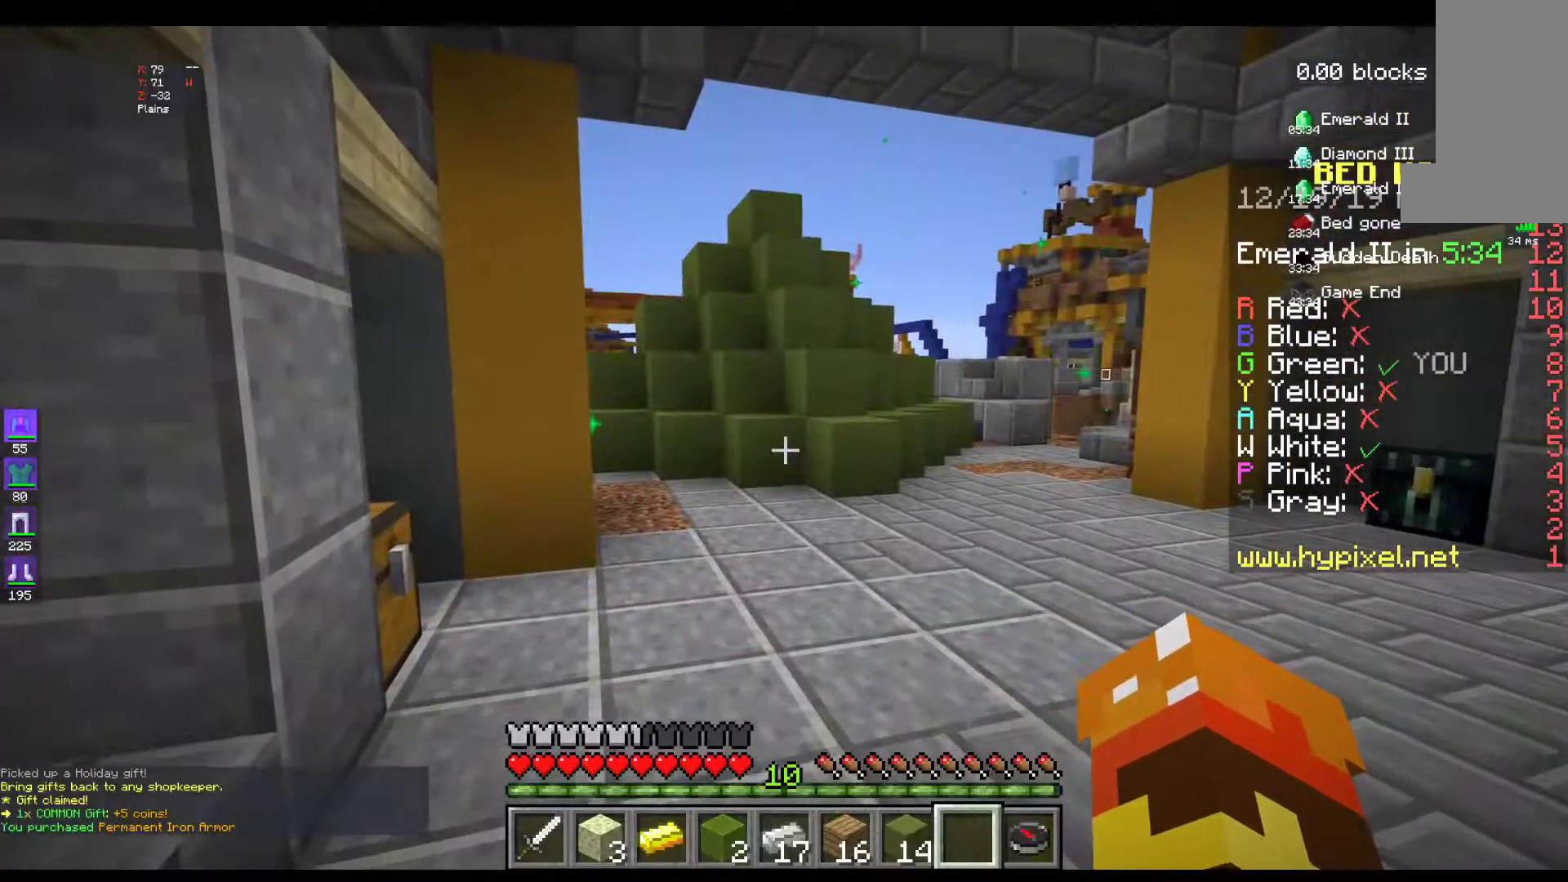
{"keys": ["w"], "mouse": [], "events": [[17, "w", "down"], [167, "space", "down"], [367, "space", "up"]]}
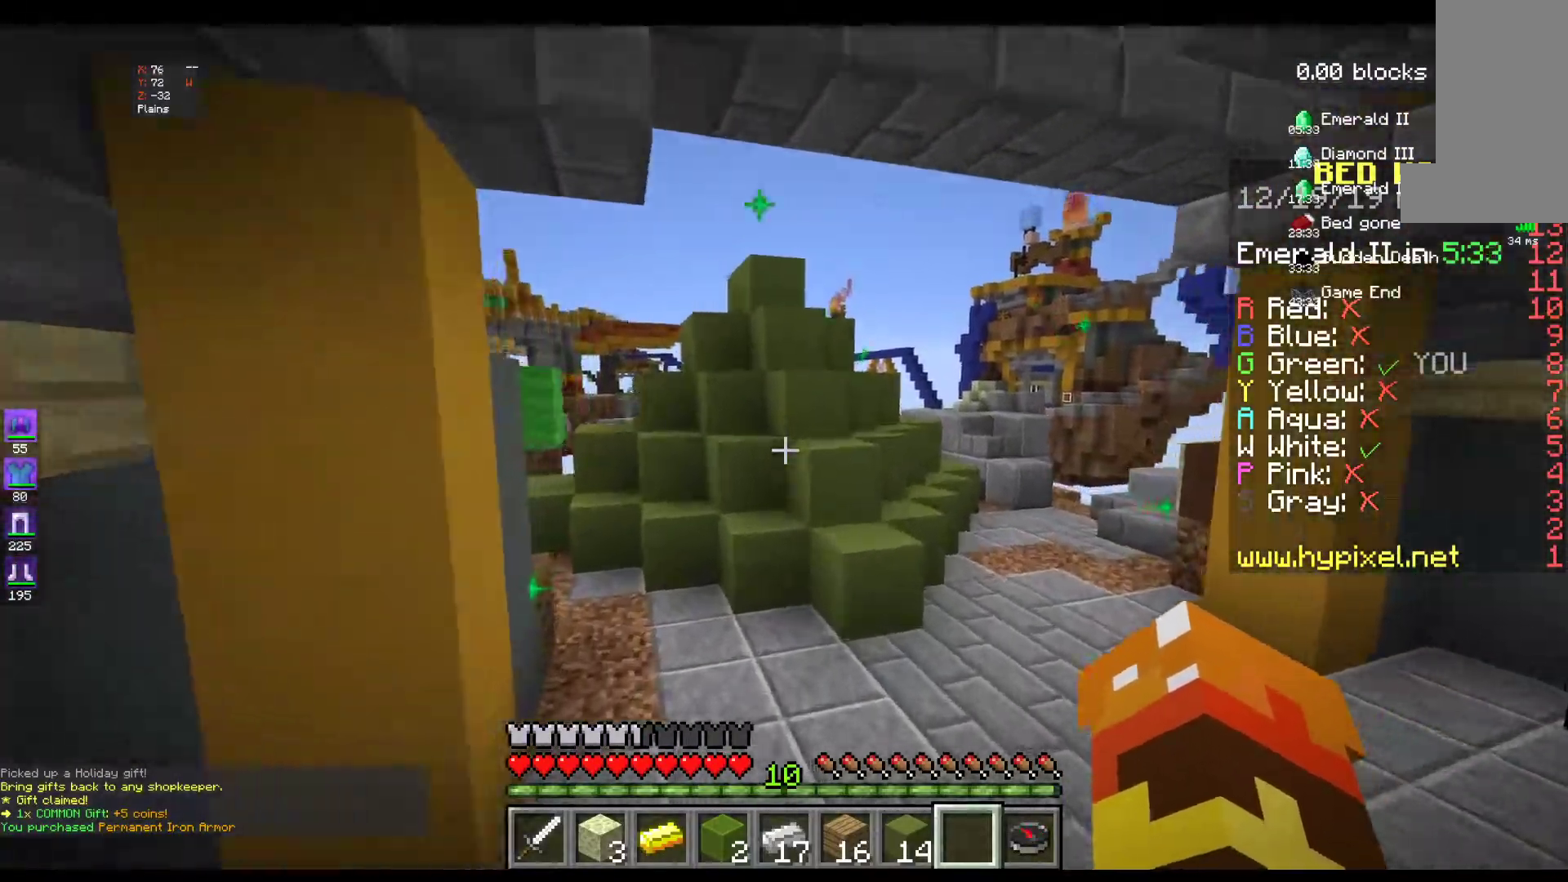
{"keys": ["w"], "mouse": [], "events": []}
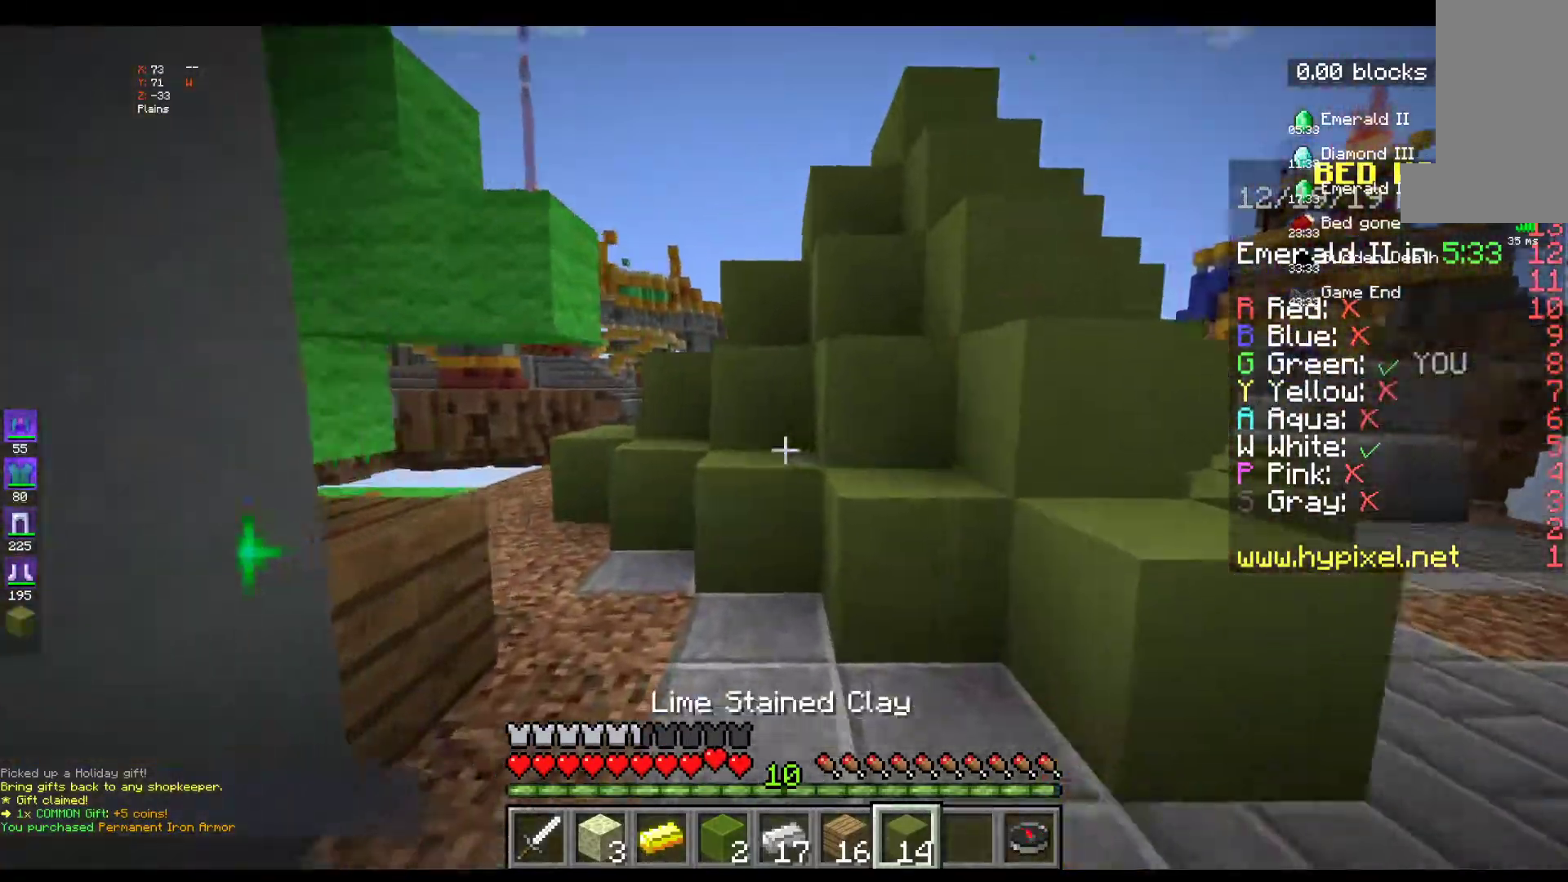
{"keys": ["w"], "mouse": [], "events": []}
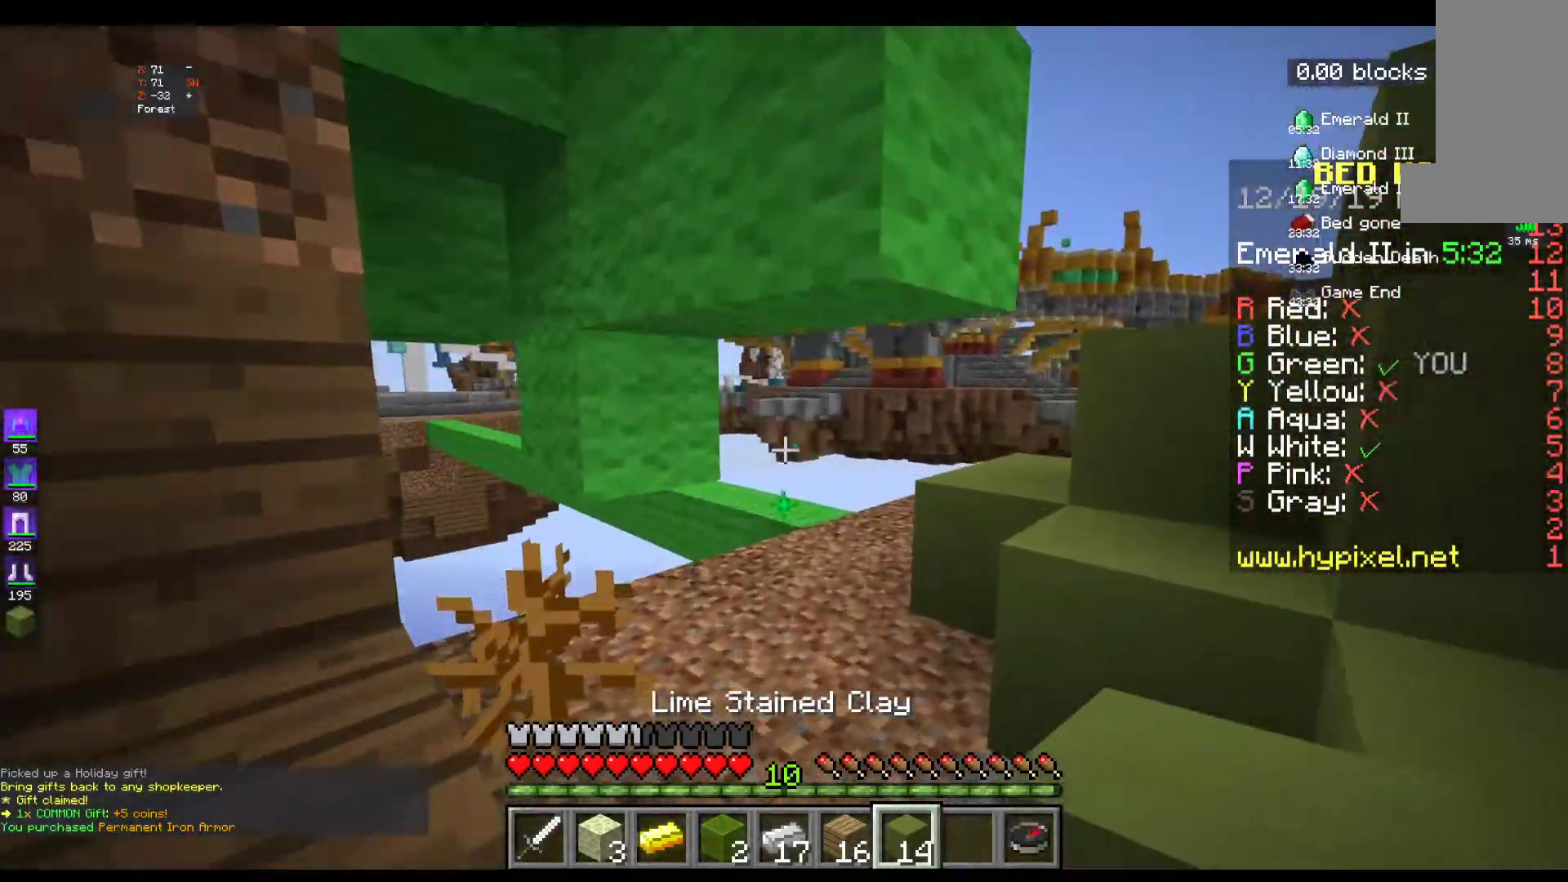
{"keys": ["w"], "mouse": [], "events": []}
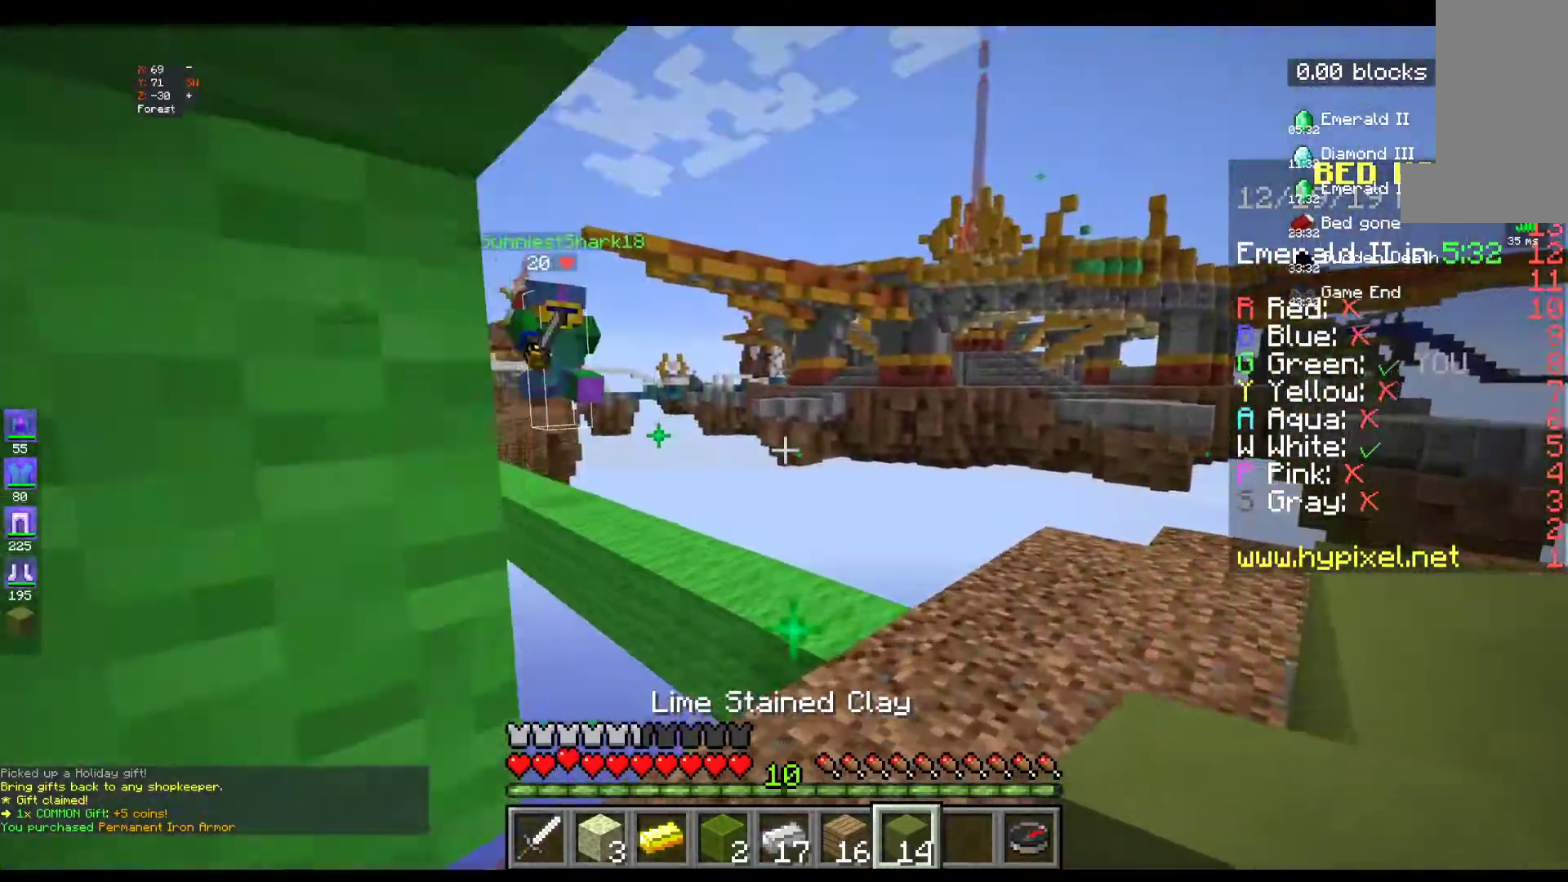
{"keys": ["d"], "mouse": [], "events": [[267, "w", "up"], [417, "d", "down"]]}
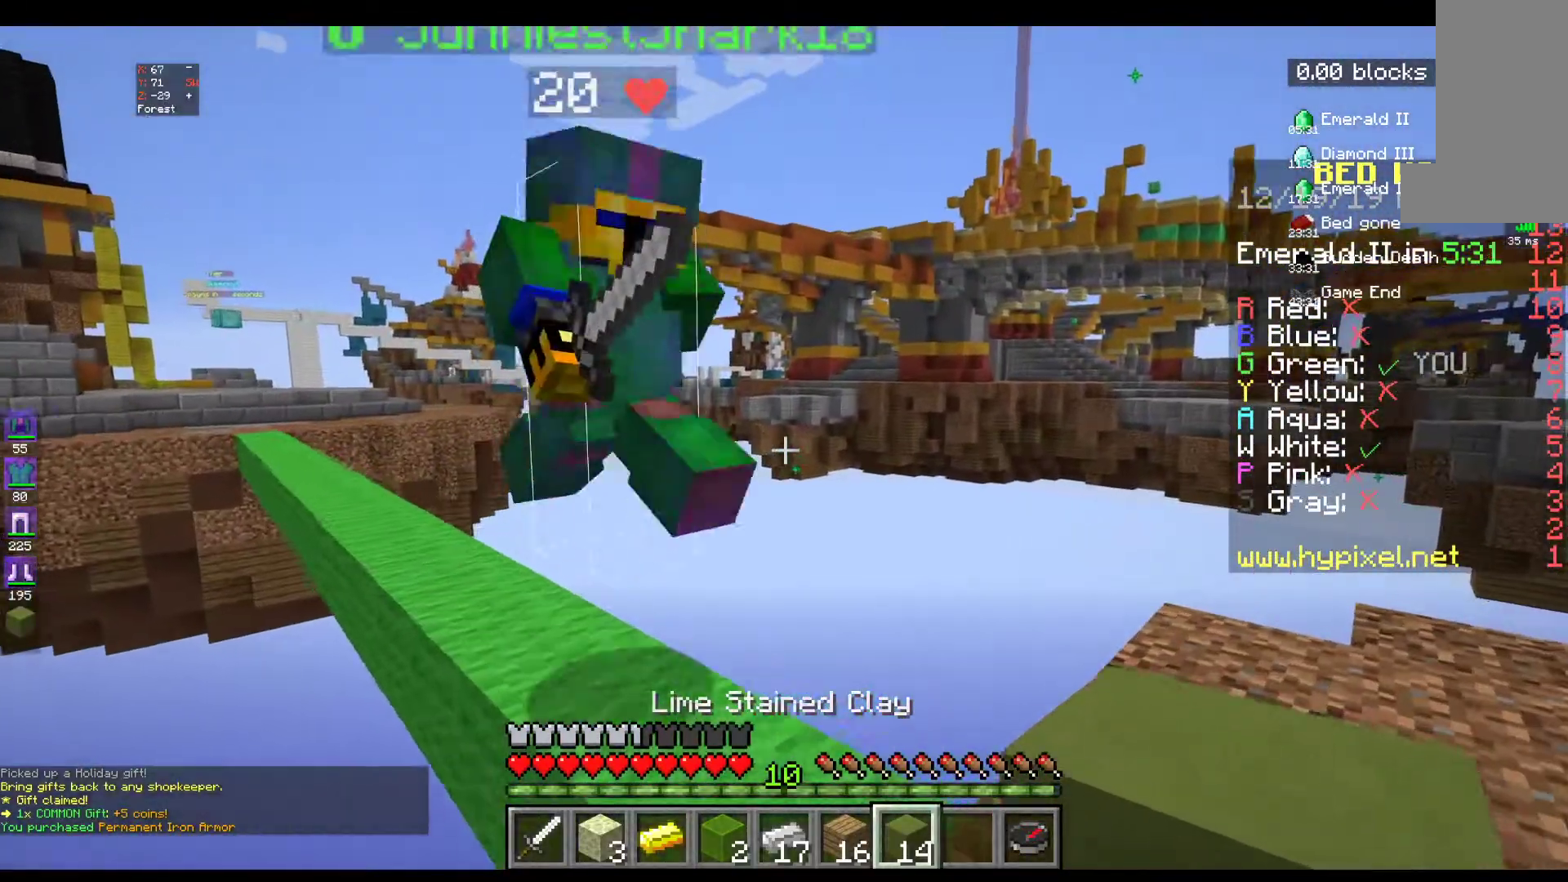
{"keys": [], "mouse": [], "events": [[133, "d", "up"]]}
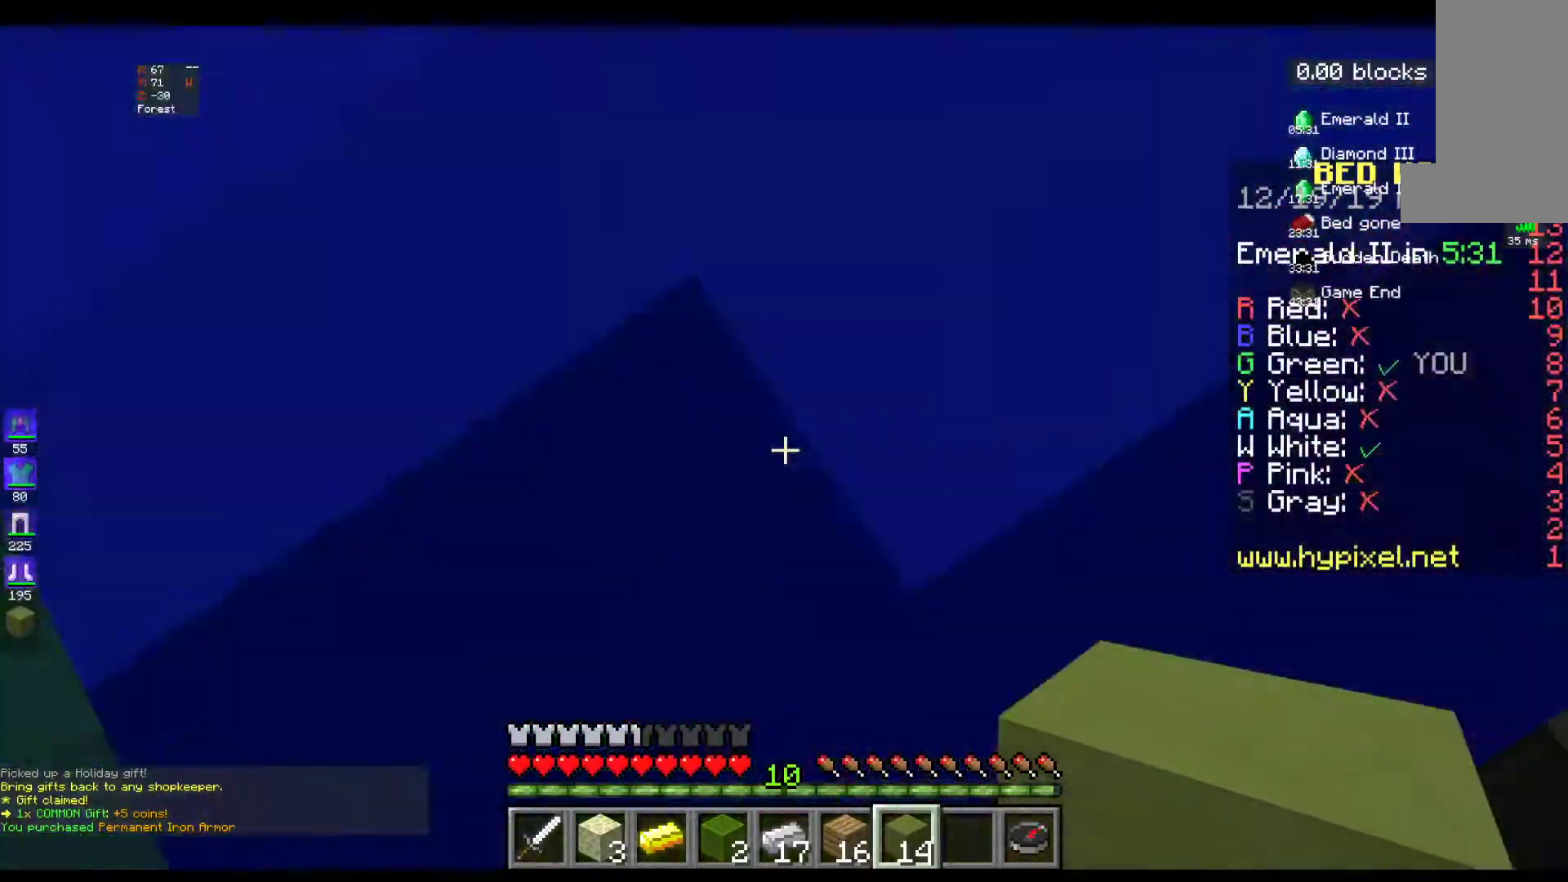
{"keys": ["space", "w"], "mouse": [], "events": [[217, "w", "down"], [400, "space", "down"]]}
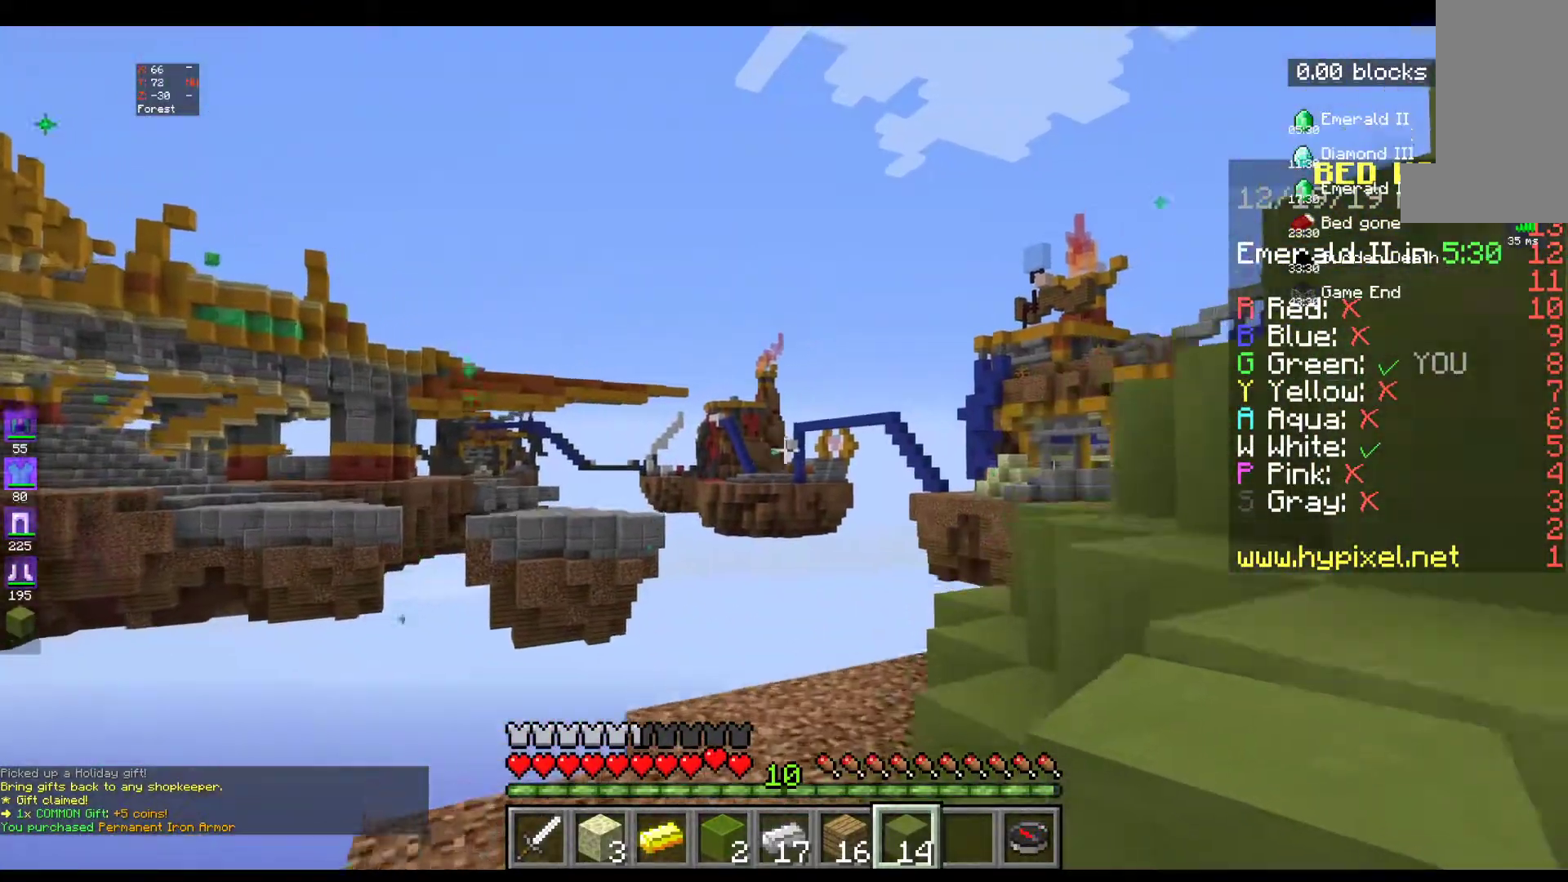
{"keys": ["d"], "mouse": [], "events": [[100, "d", "down"], [167, "space", "up"], [467, "w", "up"]]}
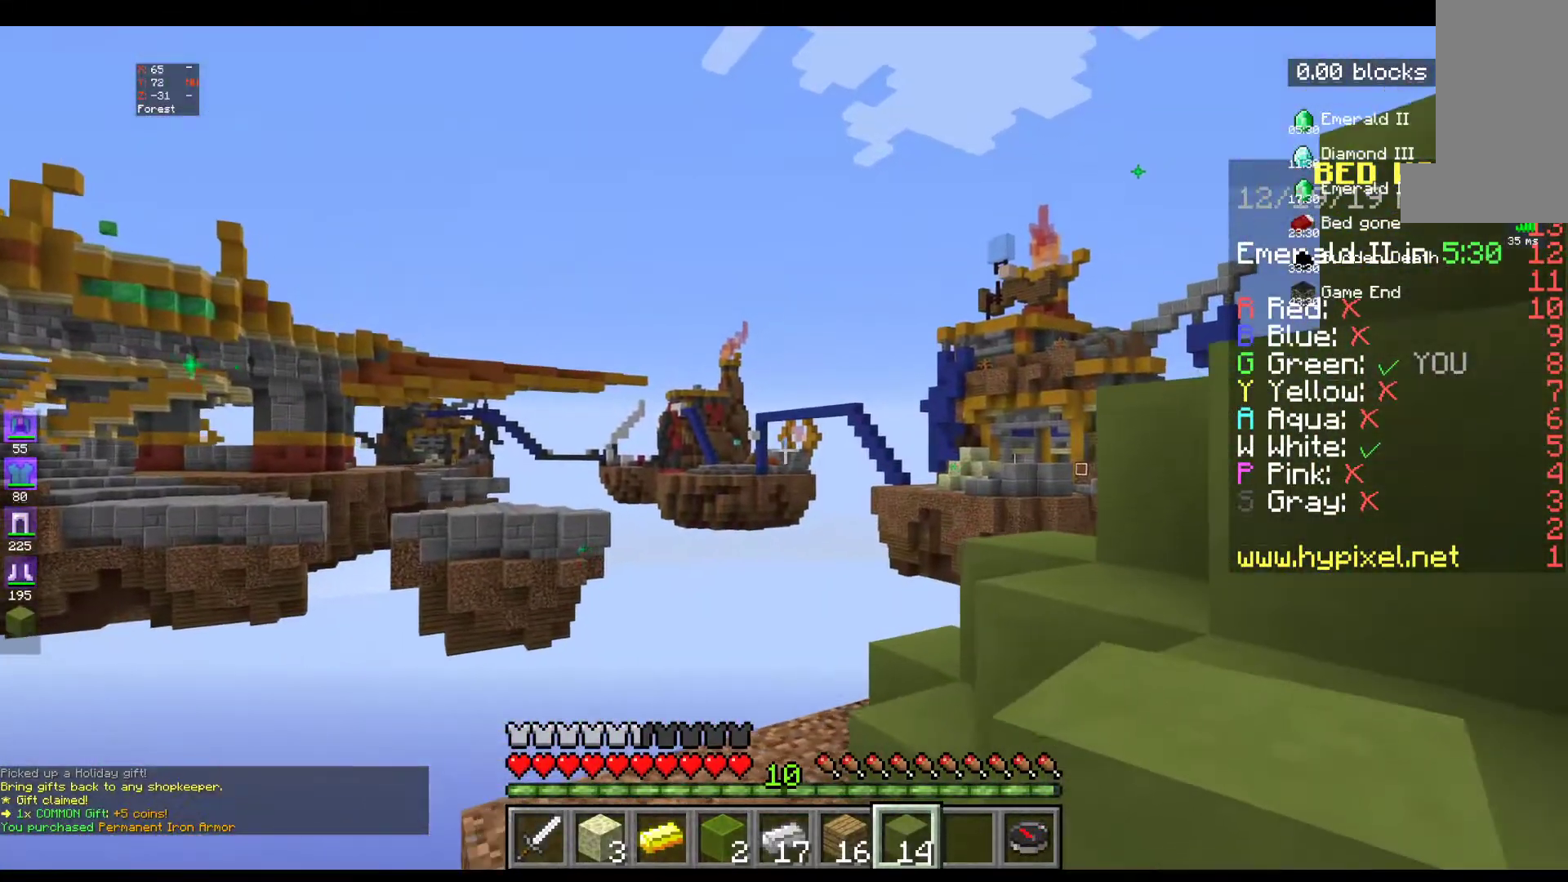
{"keys": [], "mouse": [], "events": [[117, "d", "up"]]}
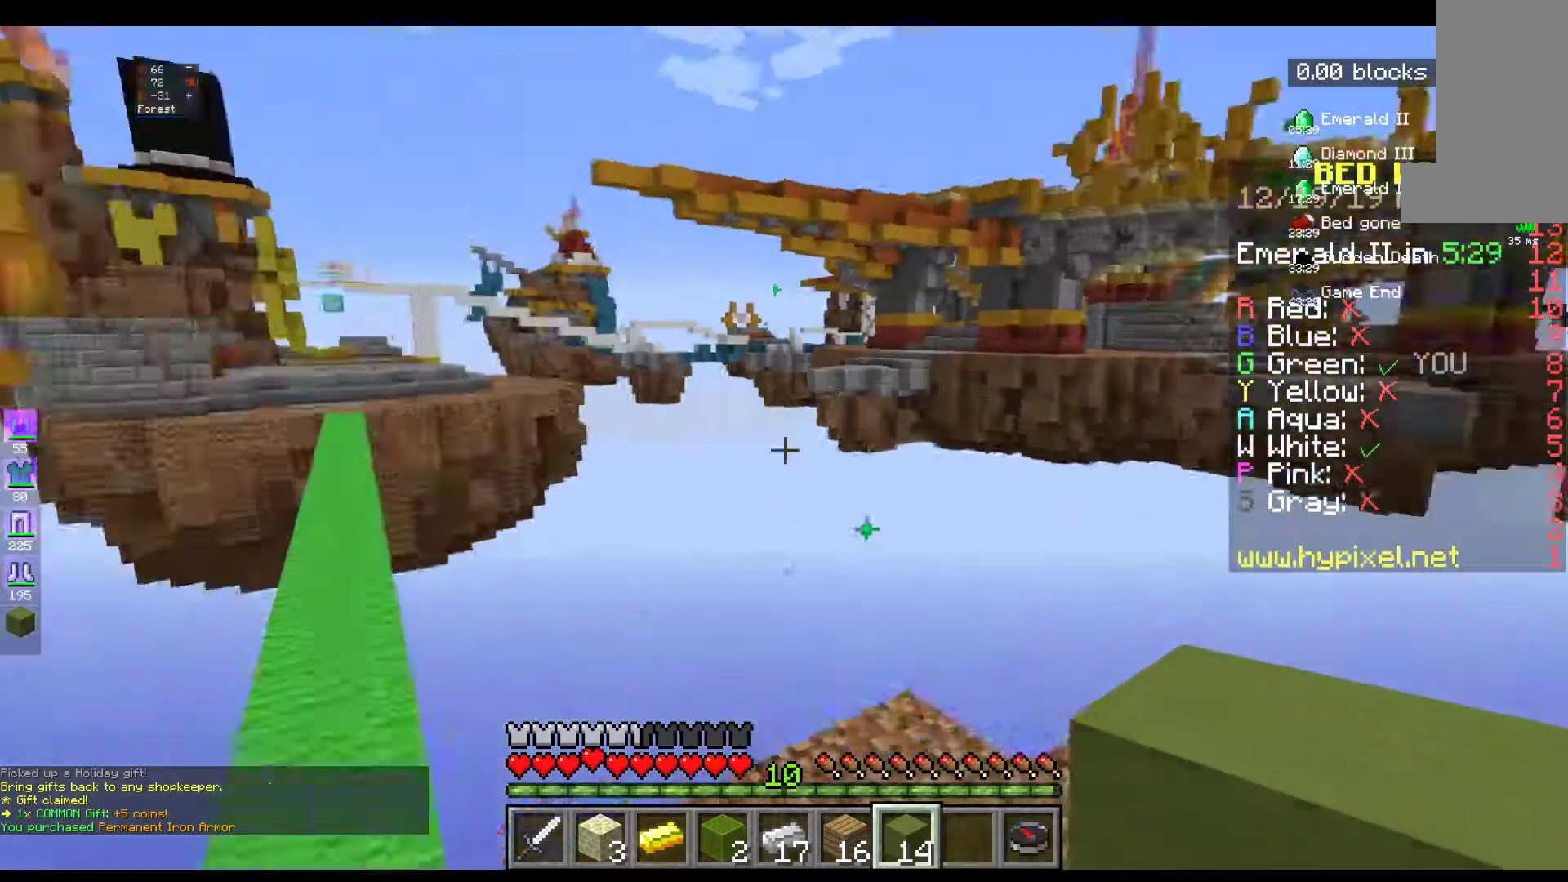
{"keys": [], "mouse": [], "events": []}
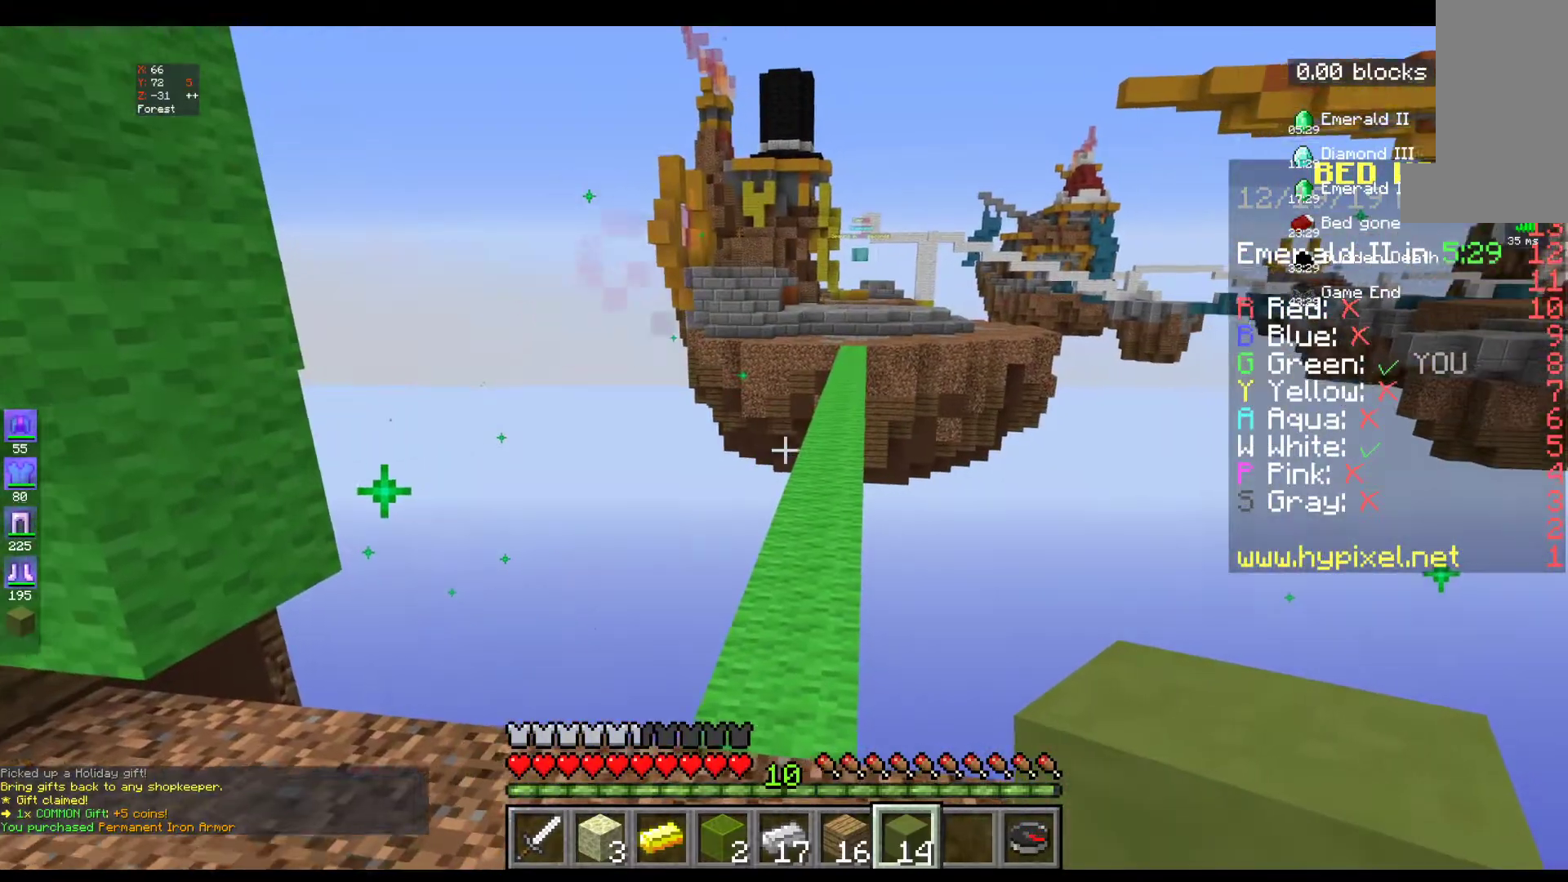
{"keys": [], "mouse": [], "events": [[150, "w", "down"], [467, "w", "up"]]}
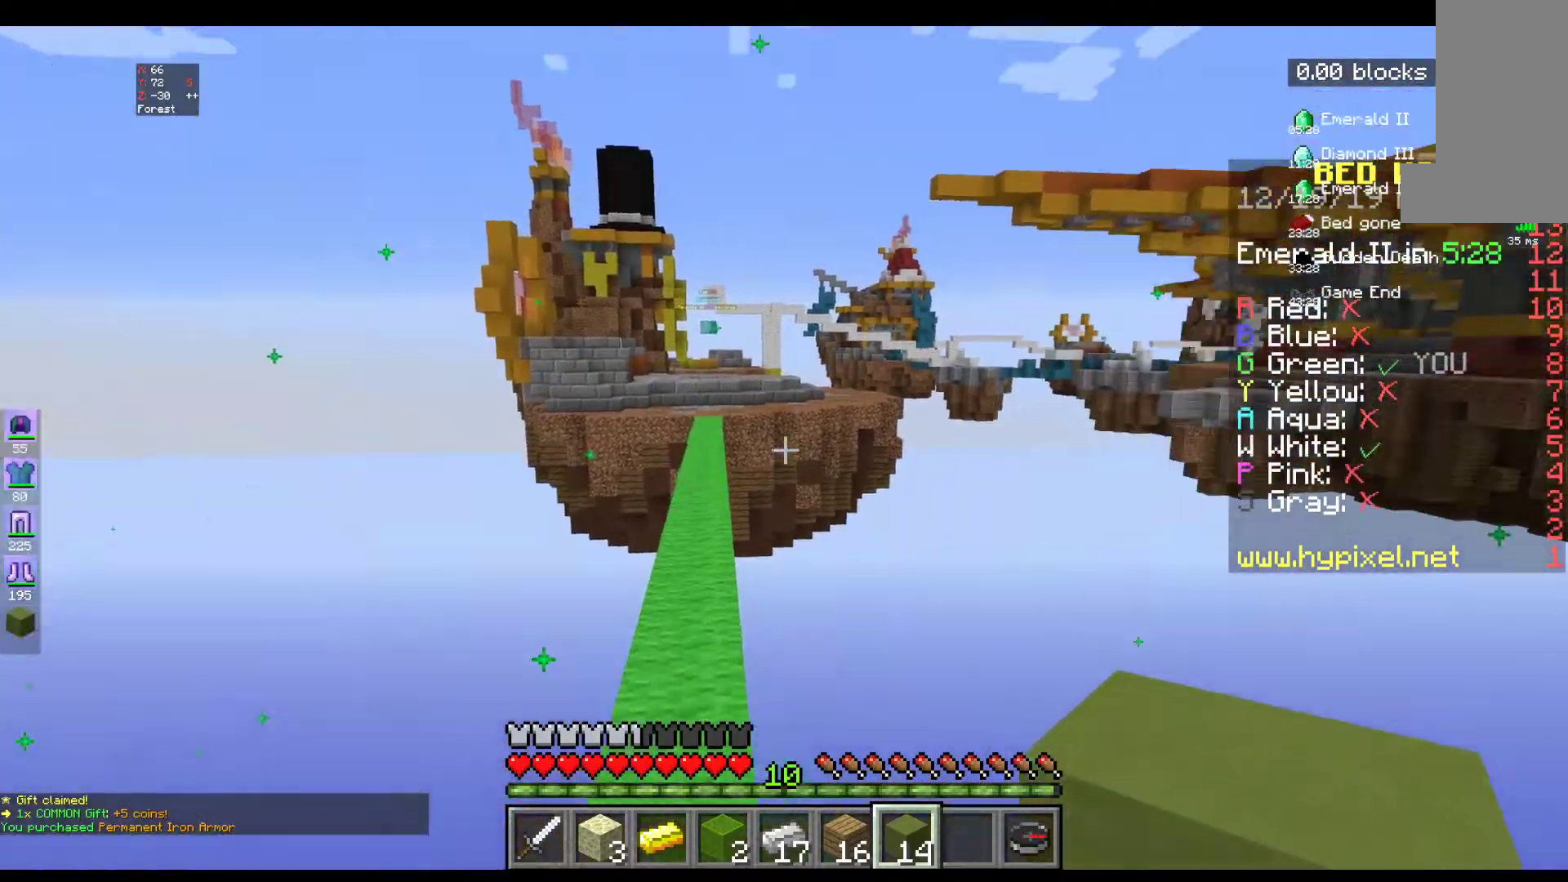
{"keys": [], "mouse": [], "events": []}
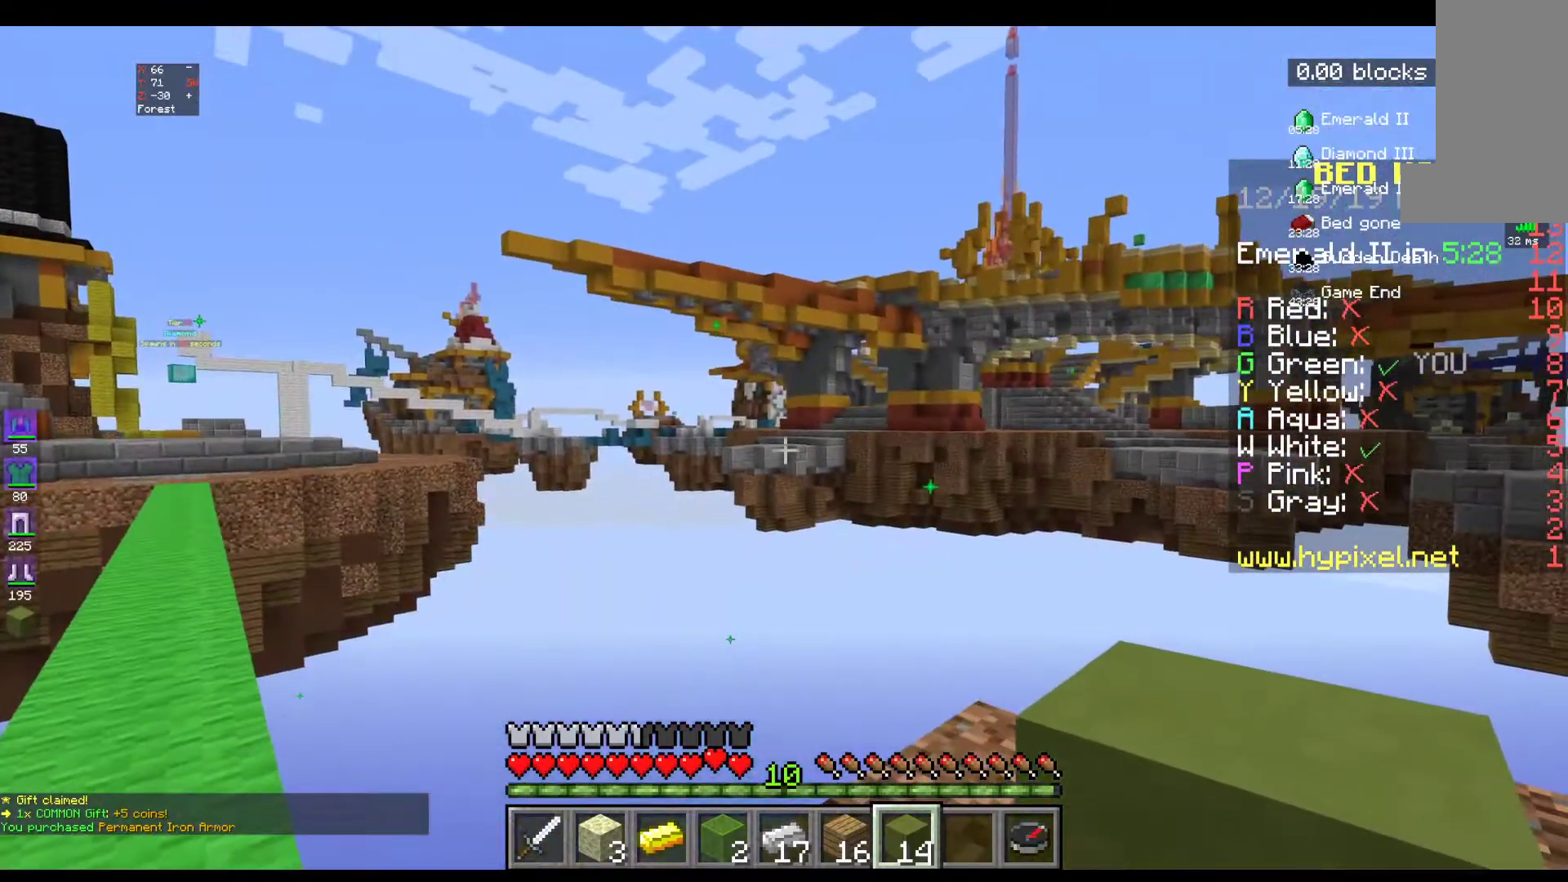
{"keys": [], "mouse": [], "events": []}
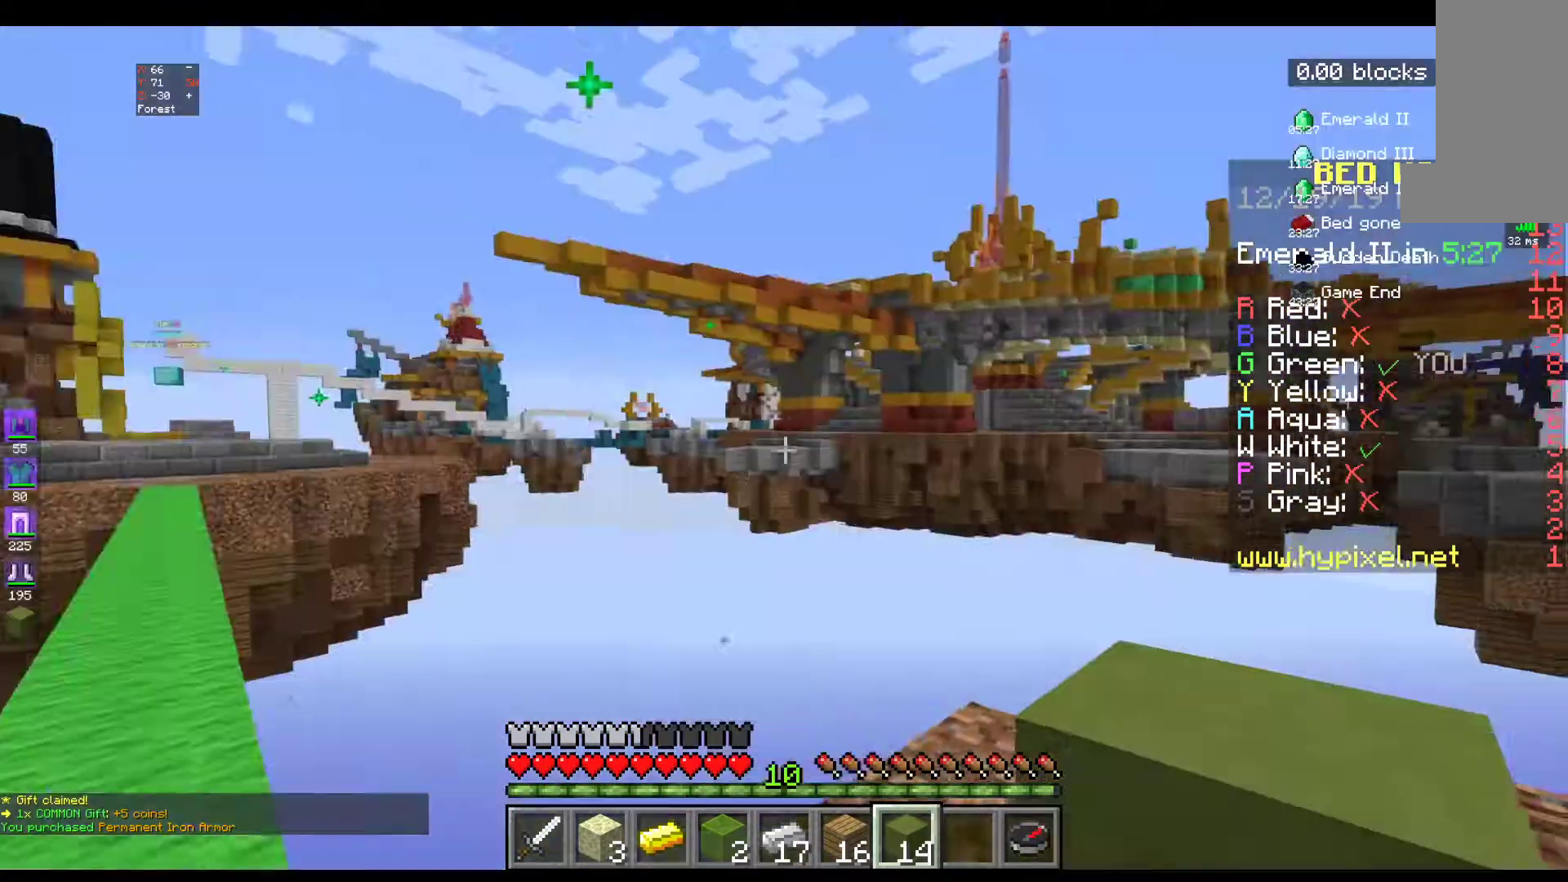
{"keys": [], "mouse": [], "events": []}
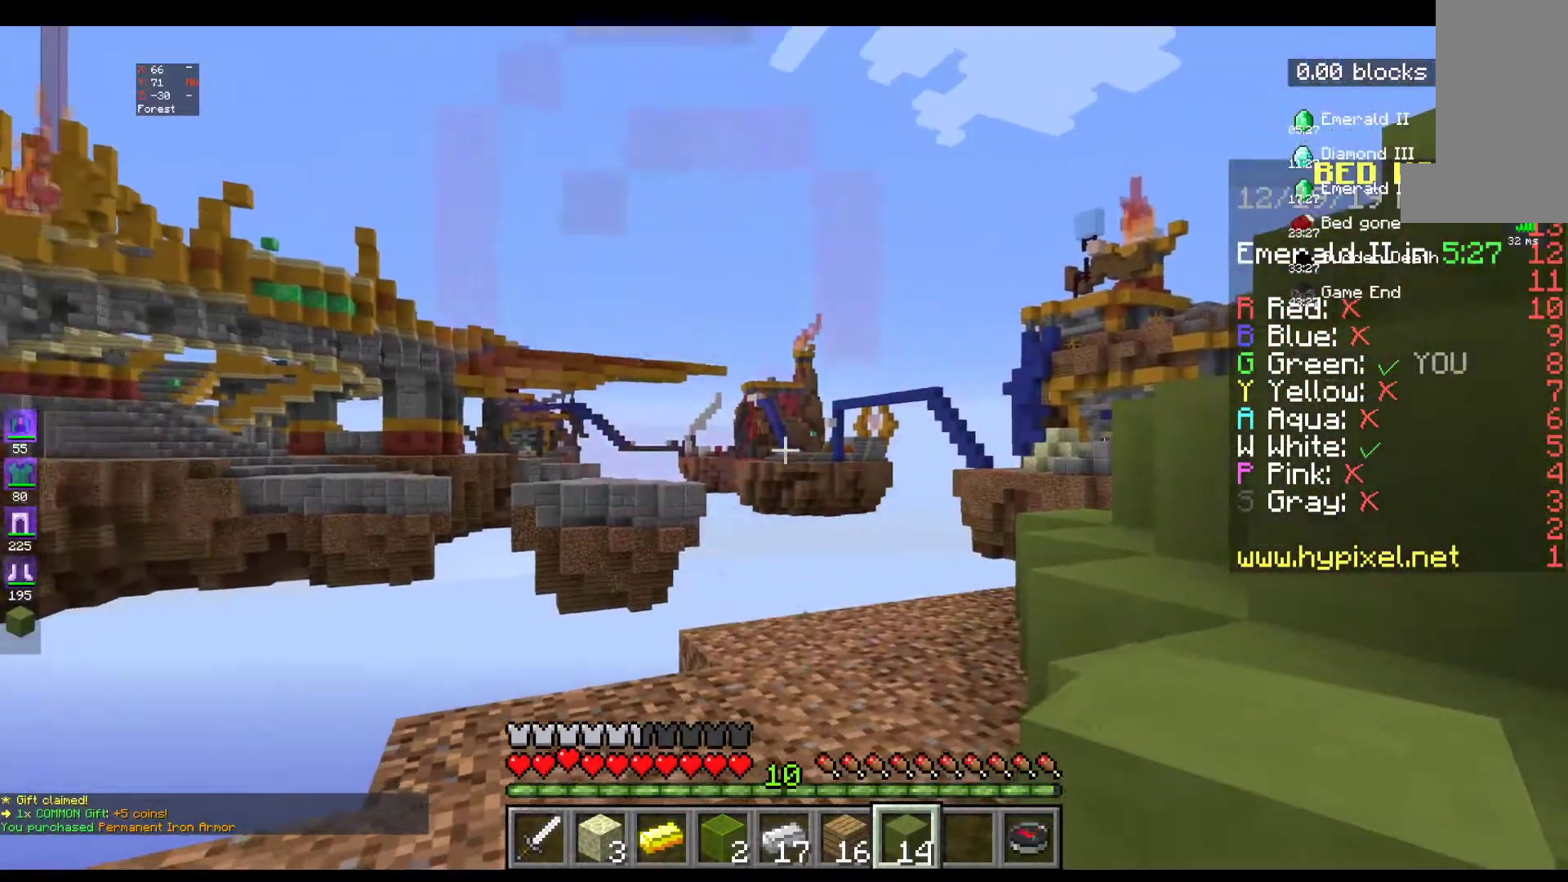
{"keys": ["w"], "mouse": [], "events": [[100, "w", "down"], [267, "w", "up"], [317, "w", "down"]]}
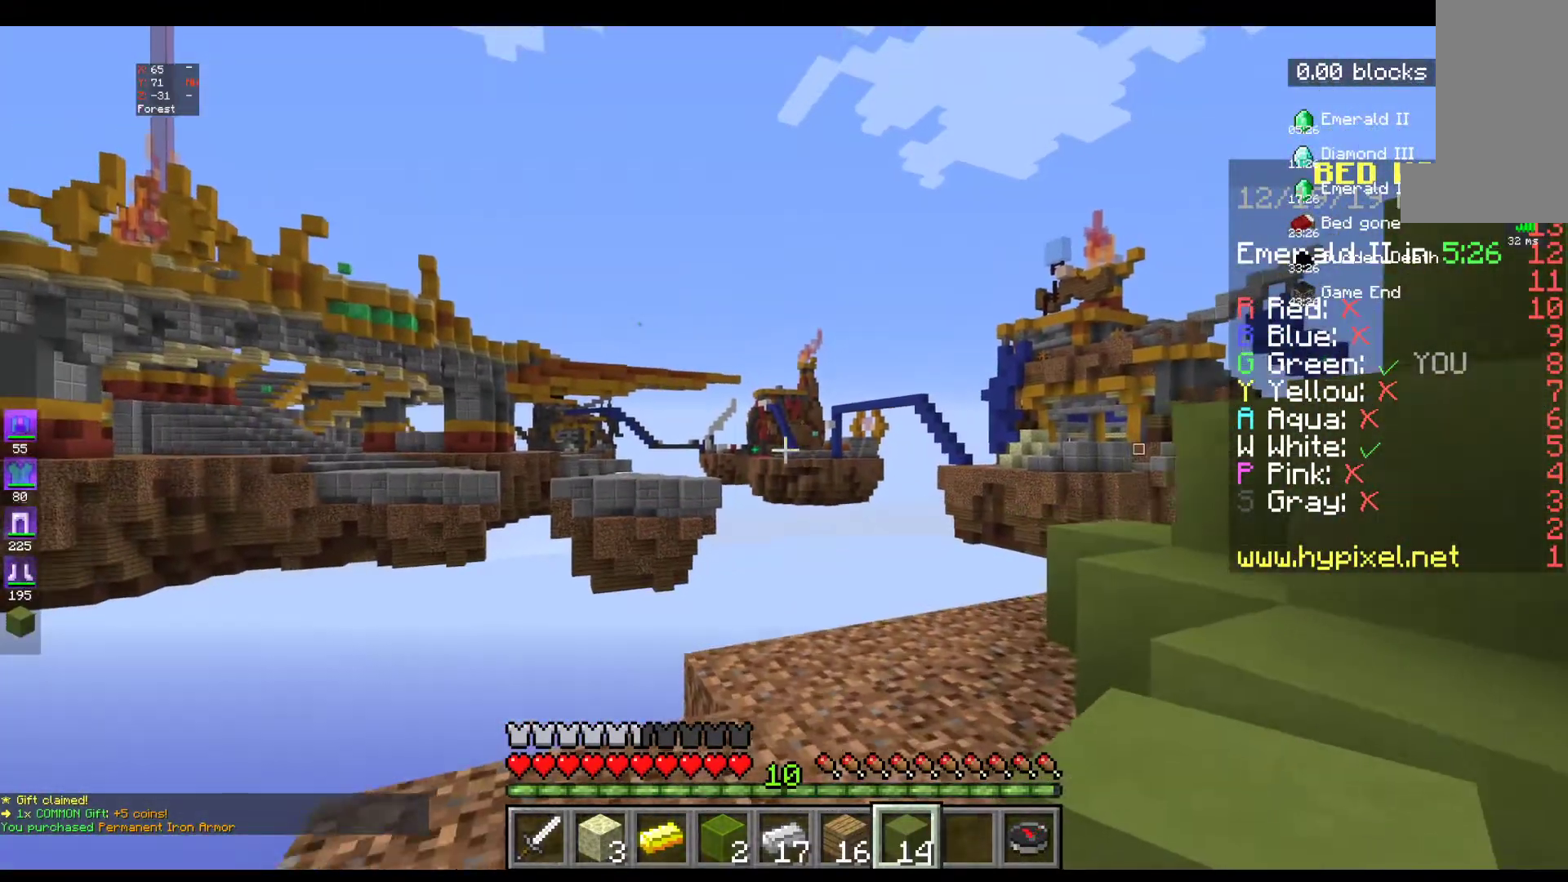
{"keys": [], "mouse": [], "events": [[467, "w", "up"]]}
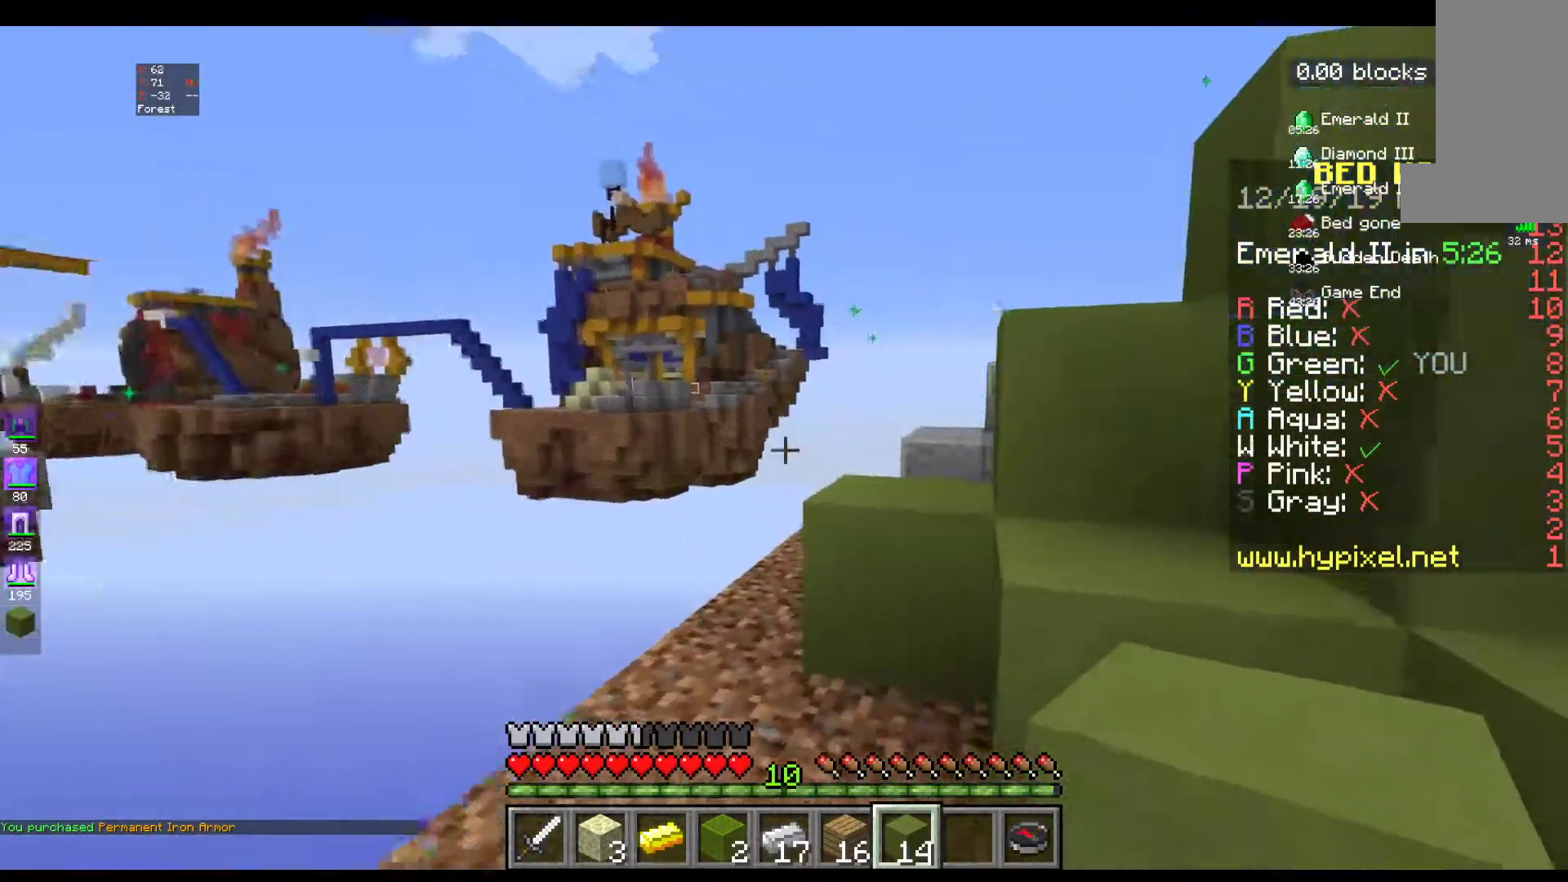
{"keys": [], "mouse": [], "events": []}